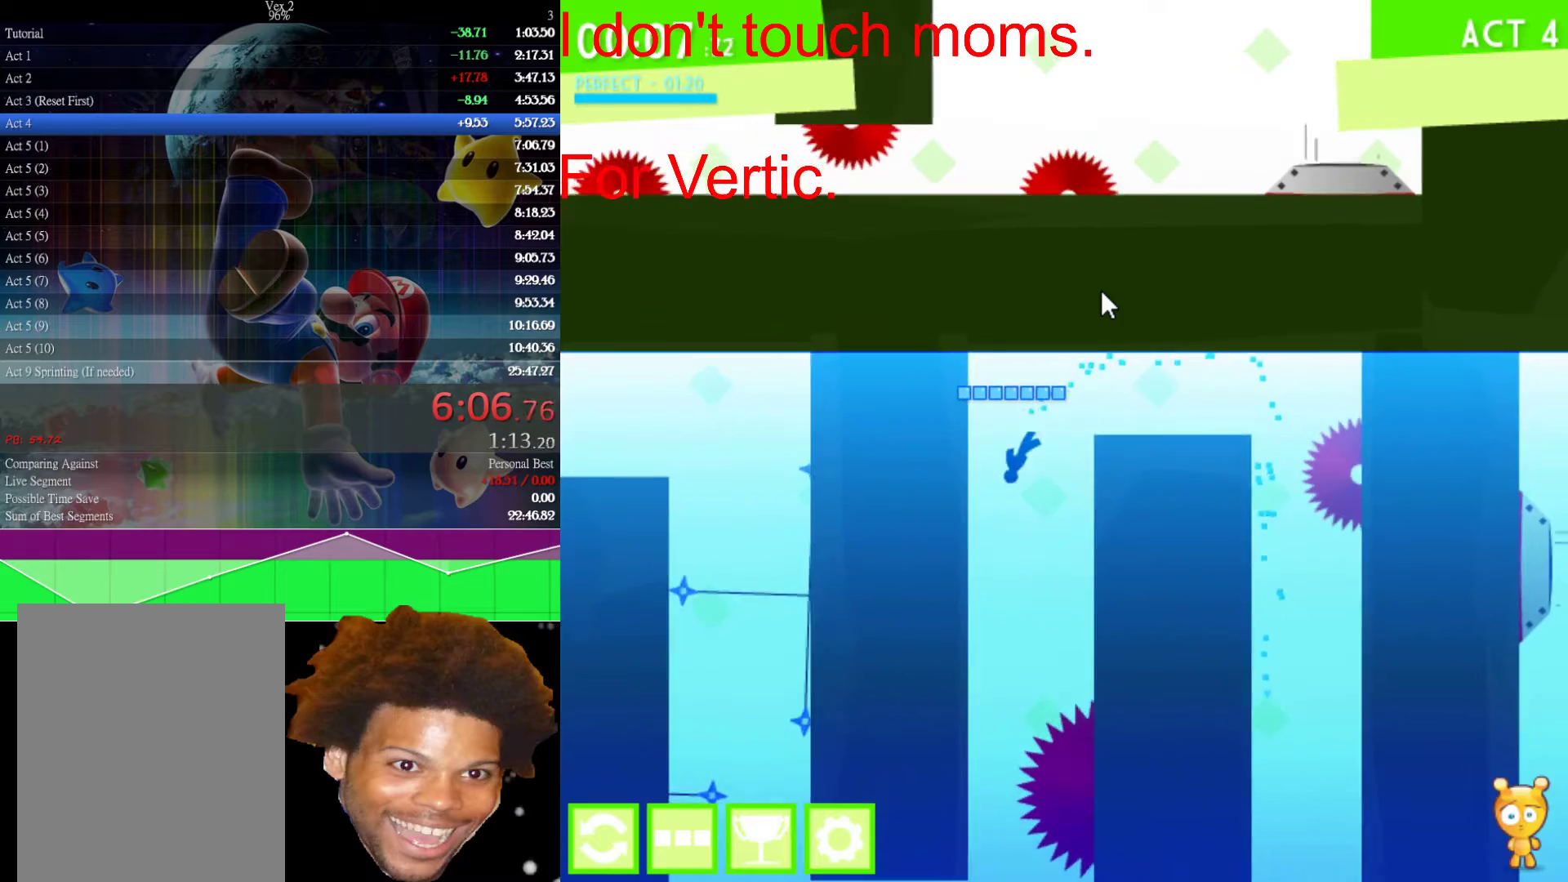
Gameplay with keyboard and mouse; each line is a JSON object with the keys and mouse buttons held at the frame after it. "events" lists presses ("down") and releases ("up") of "down", "left", "r", "right", "s", "up", "mouse_left" and "mouse_right" between this image and that frame as [ms after this image, input, new state], when the widget could be followed in between. "mouse_left", "mouse_right" = the "left", "right" buttons of the "mouse" list. No other keys are recorded. Not read: mouse_move.
{"keys": ["up"], "mouse": [], "events": [[83, "left", "up"]]}
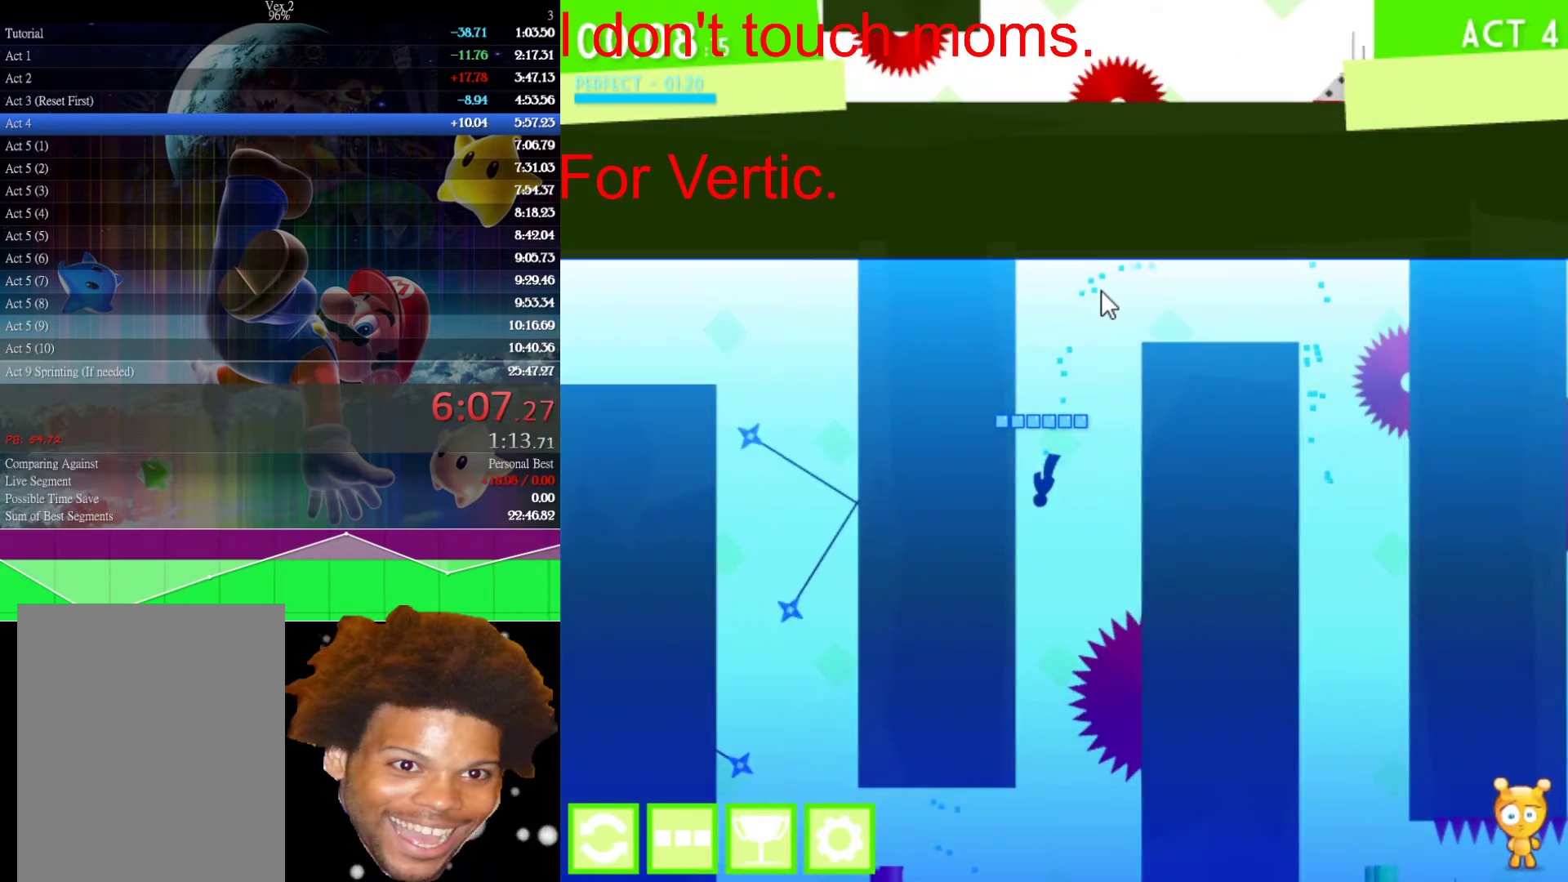
{"keys": ["up"], "mouse": [], "events": [[183, "left", "down"], [233, "left", "up"]]}
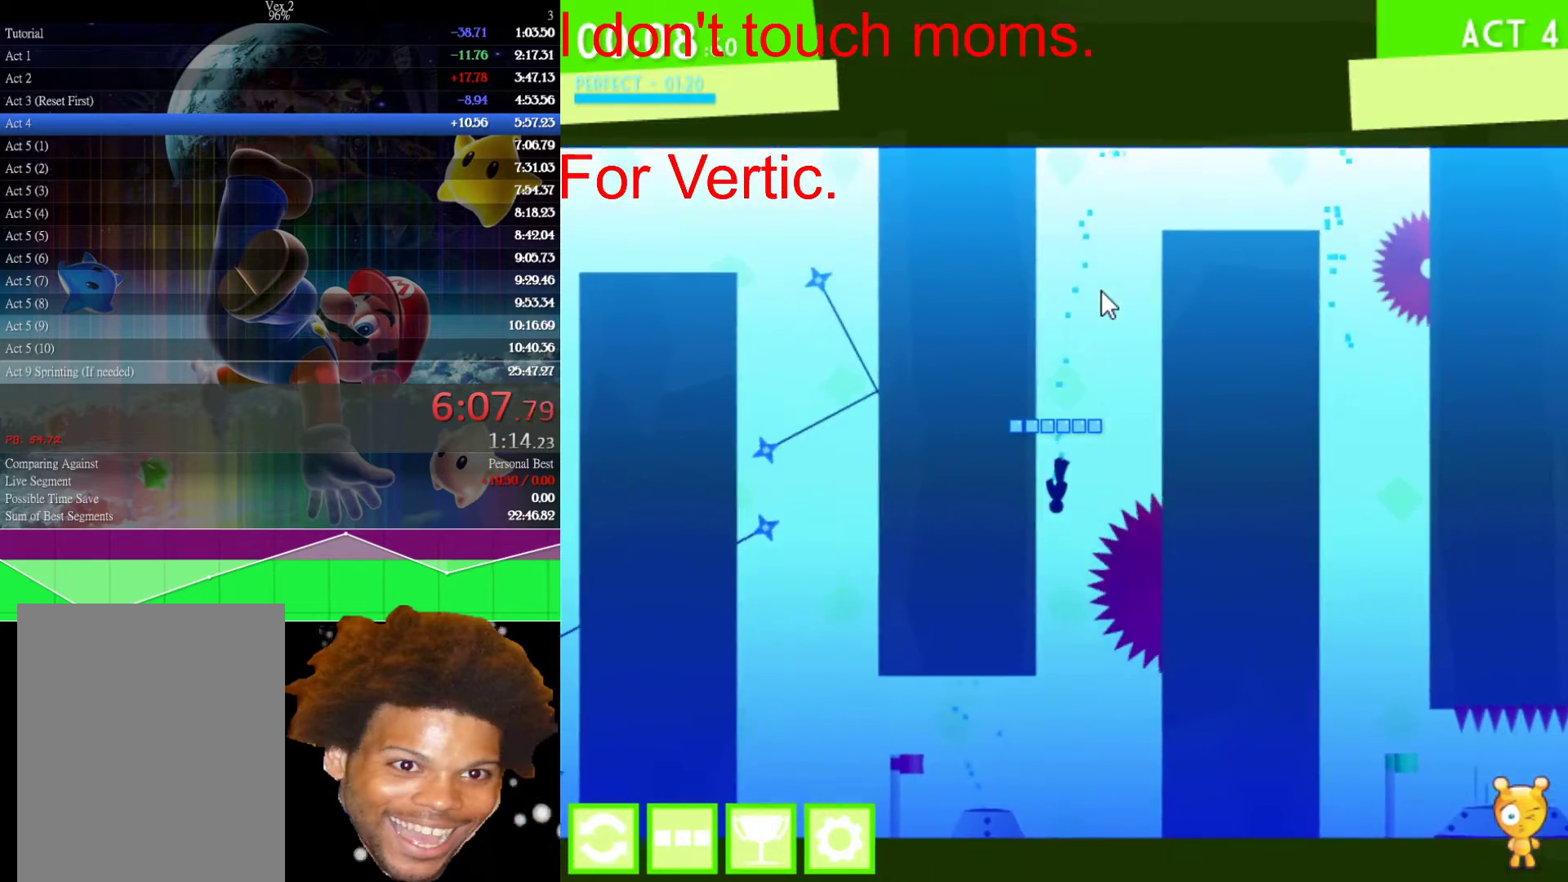
{"keys": ["up"], "mouse": [], "events": []}
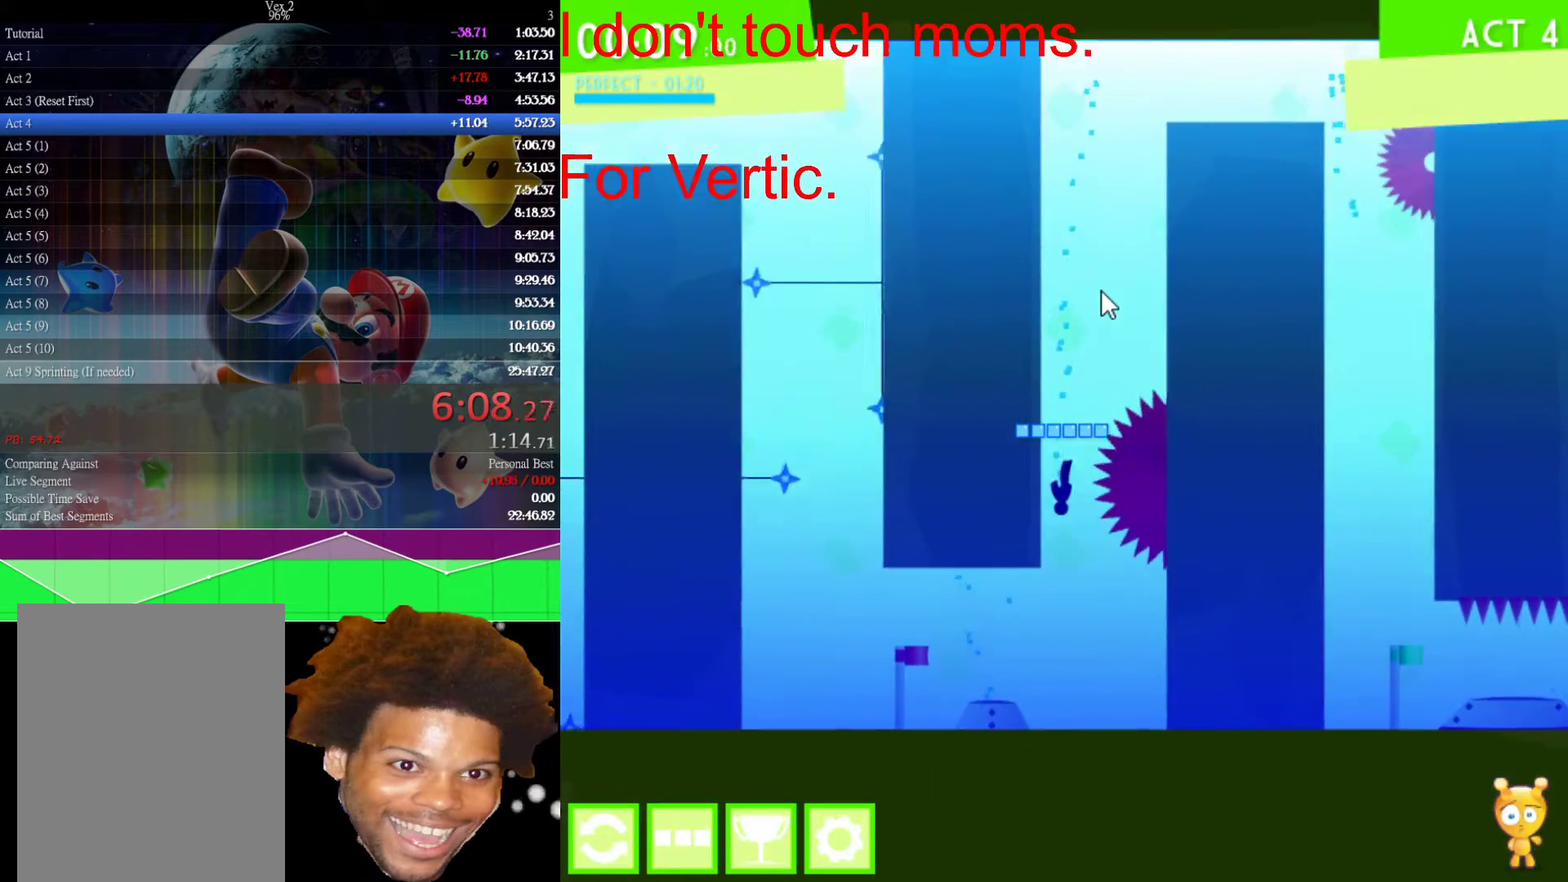
{"keys": ["right", "up"], "mouse": [], "events": [[183, "right", "down"]]}
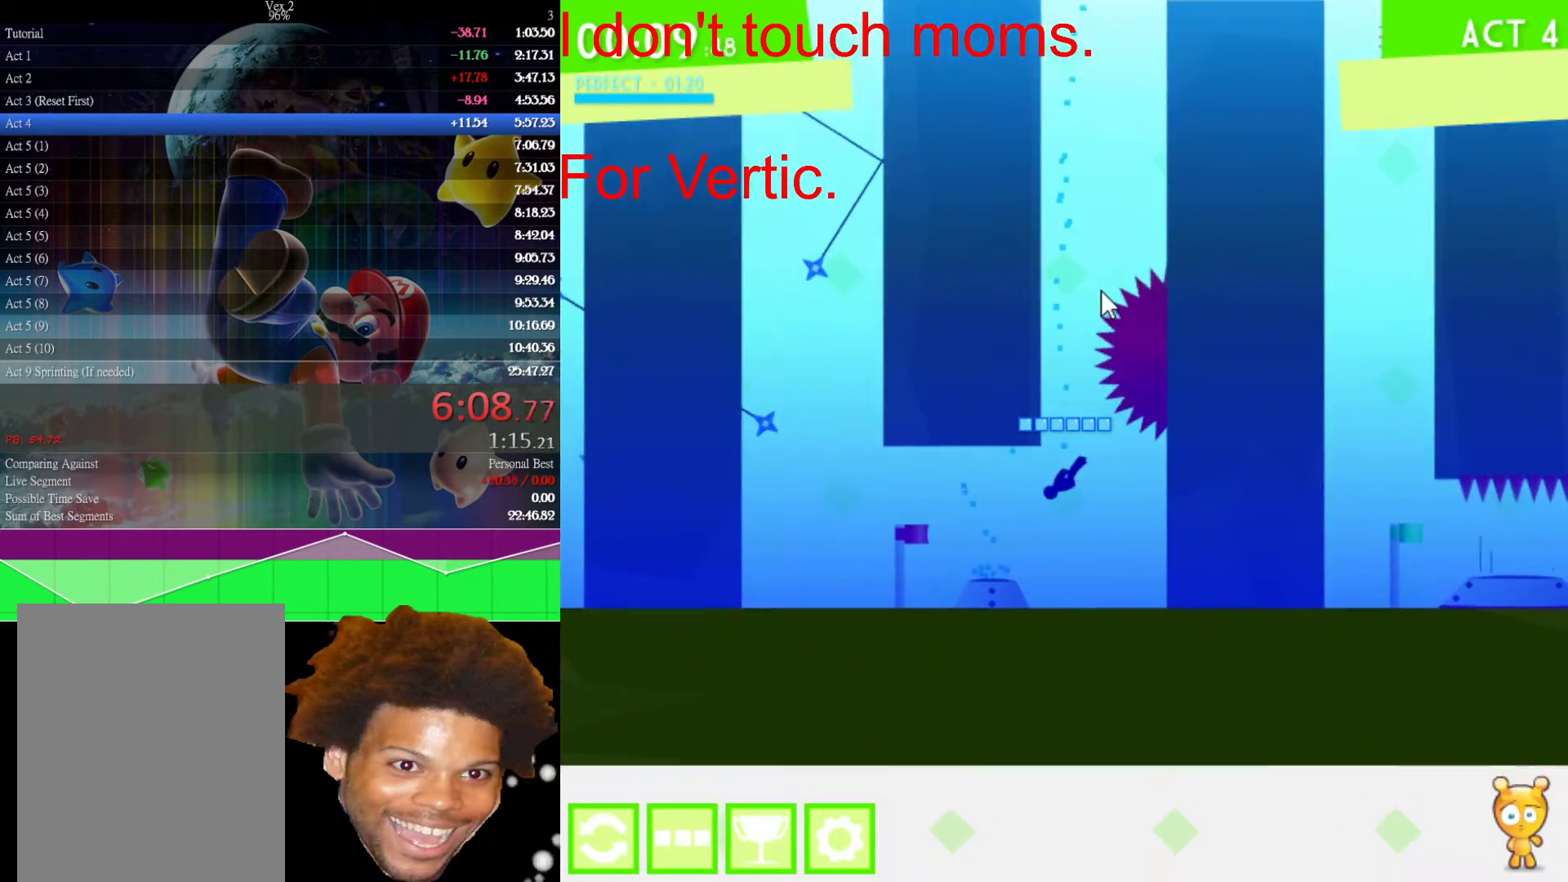
{"keys": ["up"], "mouse": [], "events": [[233, "right", "up"]]}
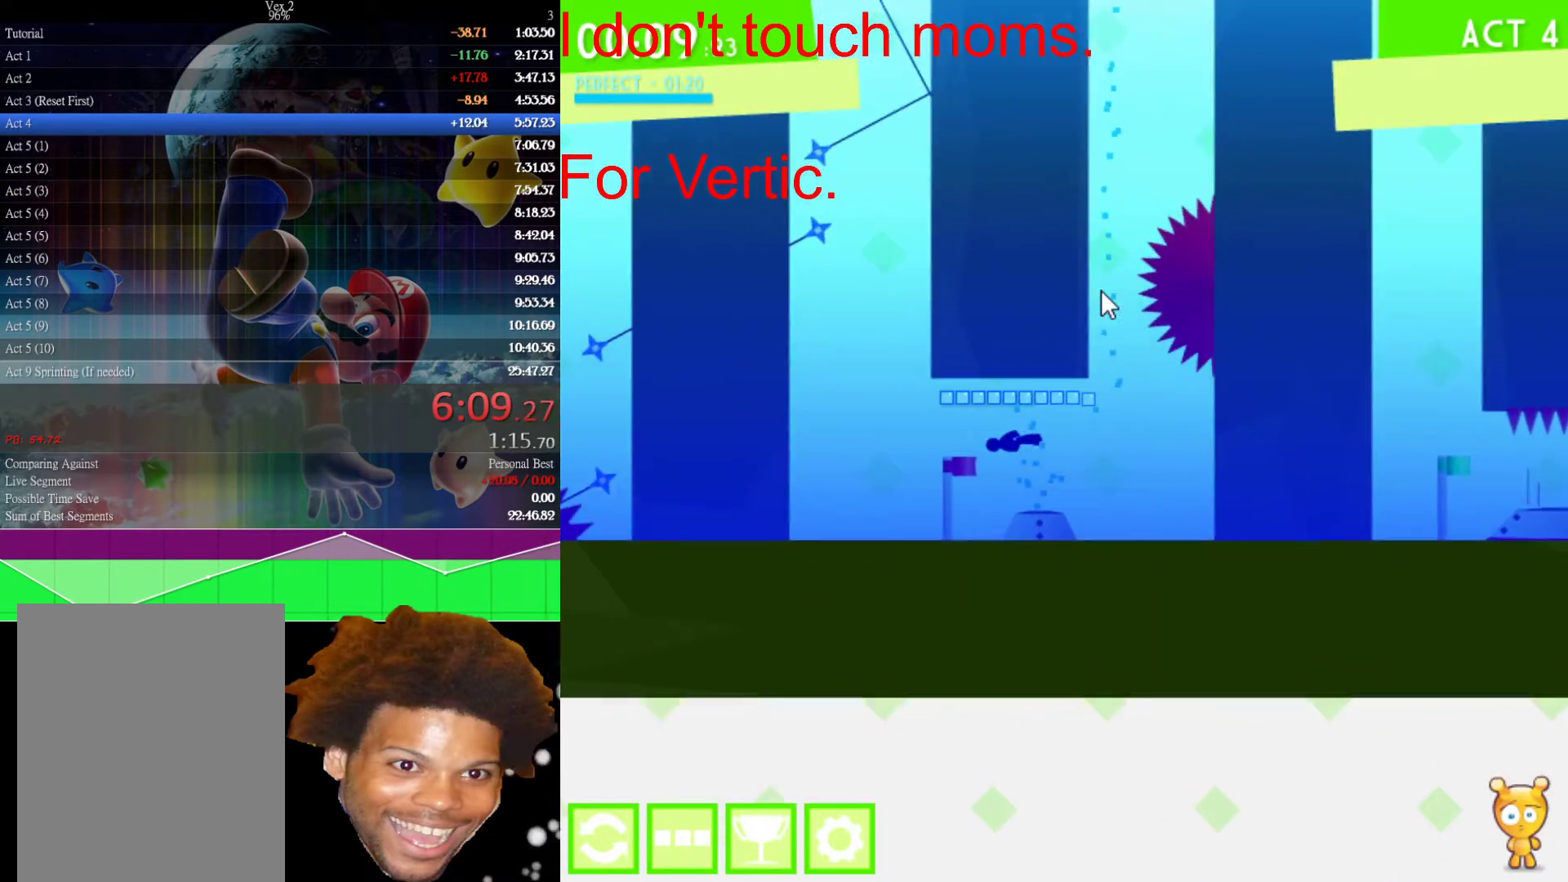
{"keys": ["right", "up"], "mouse": [], "events": [[67, "right", "down"]]}
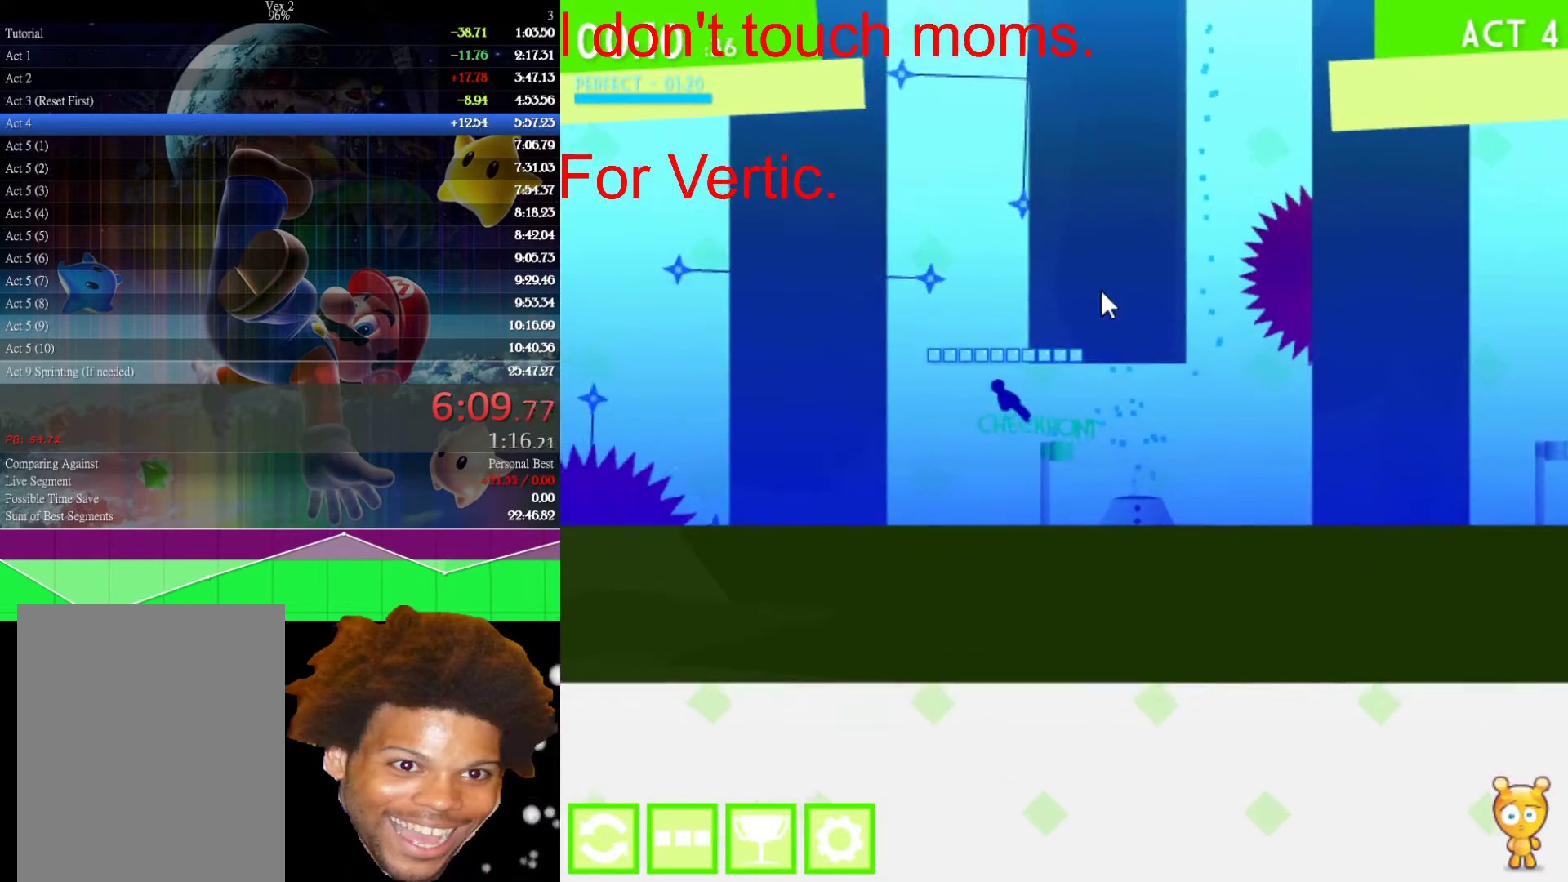
{"keys": ["up"], "mouse": [], "events": [[317, "right", "up"]]}
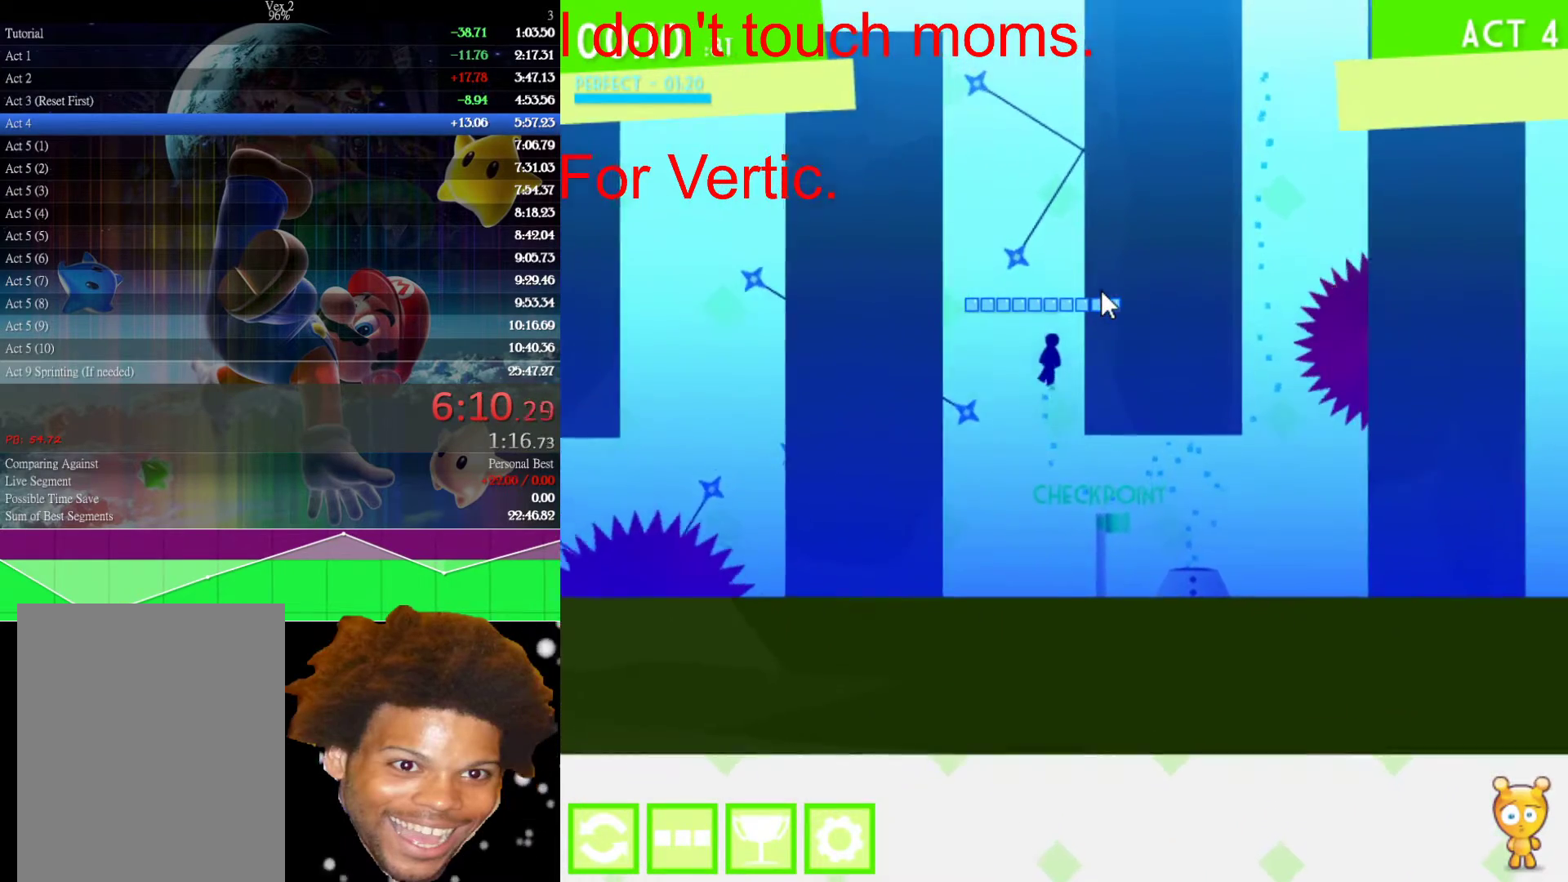
{"keys": ["up"], "mouse": [], "events": [[150, "left", "down"], [200, "left", "up"]]}
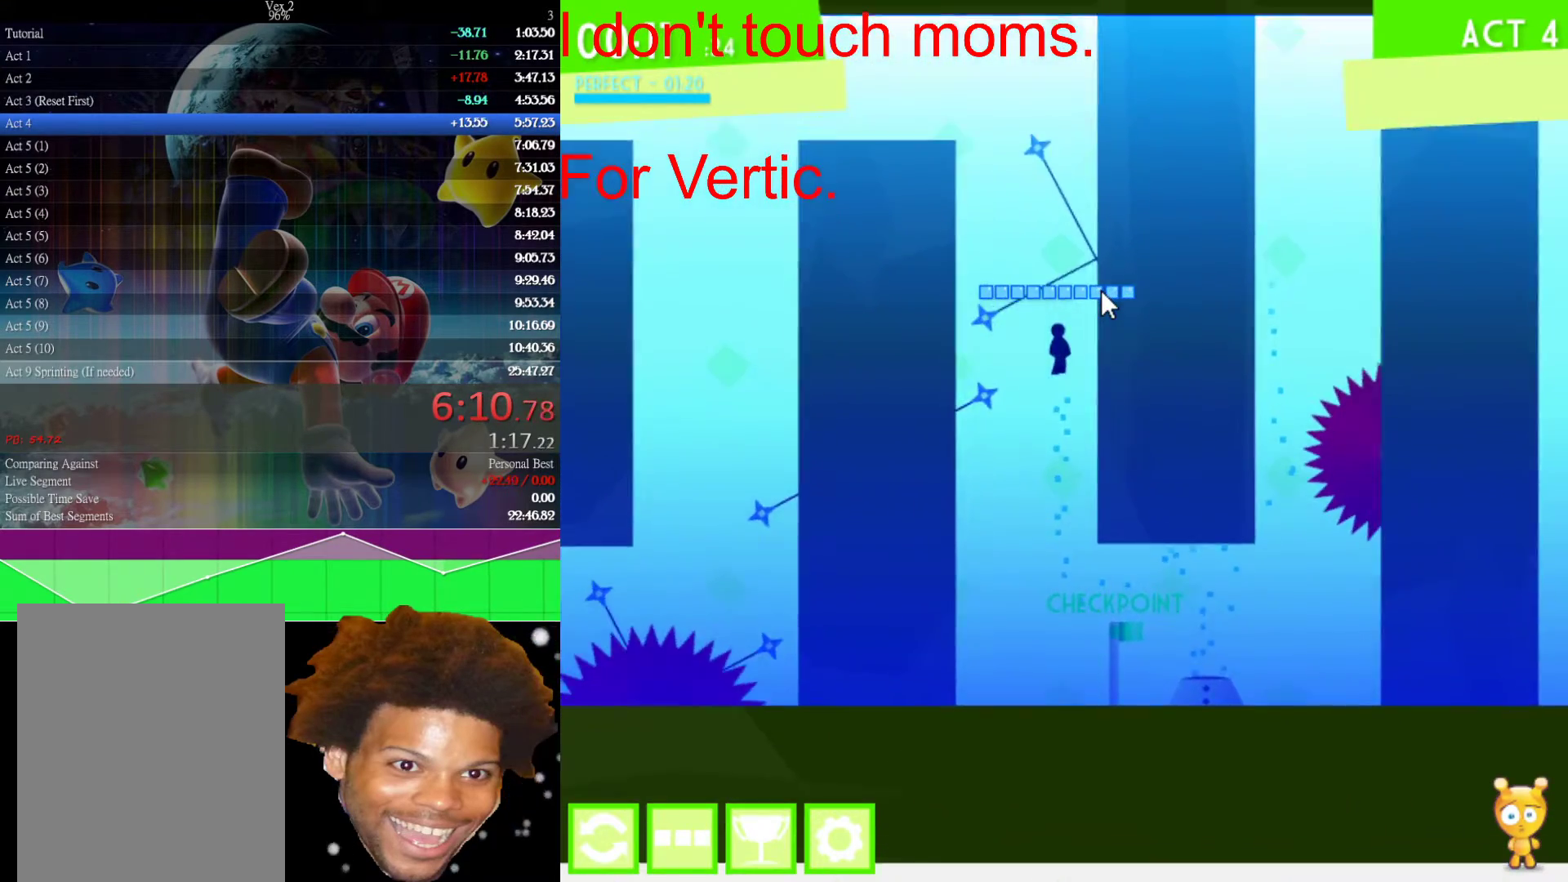
{"keys": ["up"], "mouse": [], "events": [[350, "left", "down"], [433, "left", "up"]]}
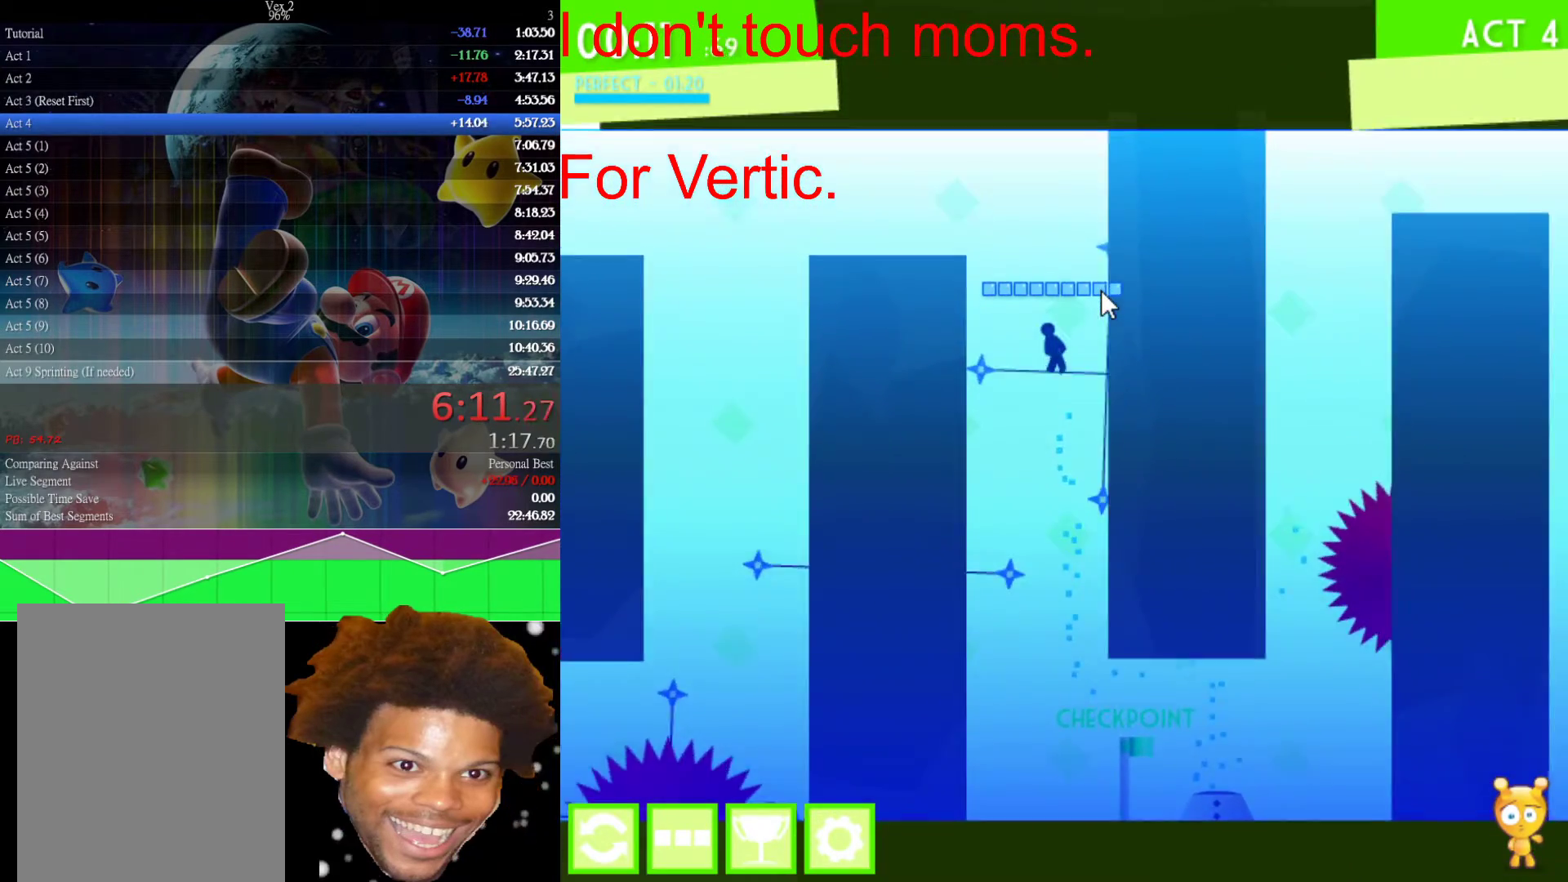
{"keys": ["left", "up"], "mouse": [], "events": [[317, "left", "down"]]}
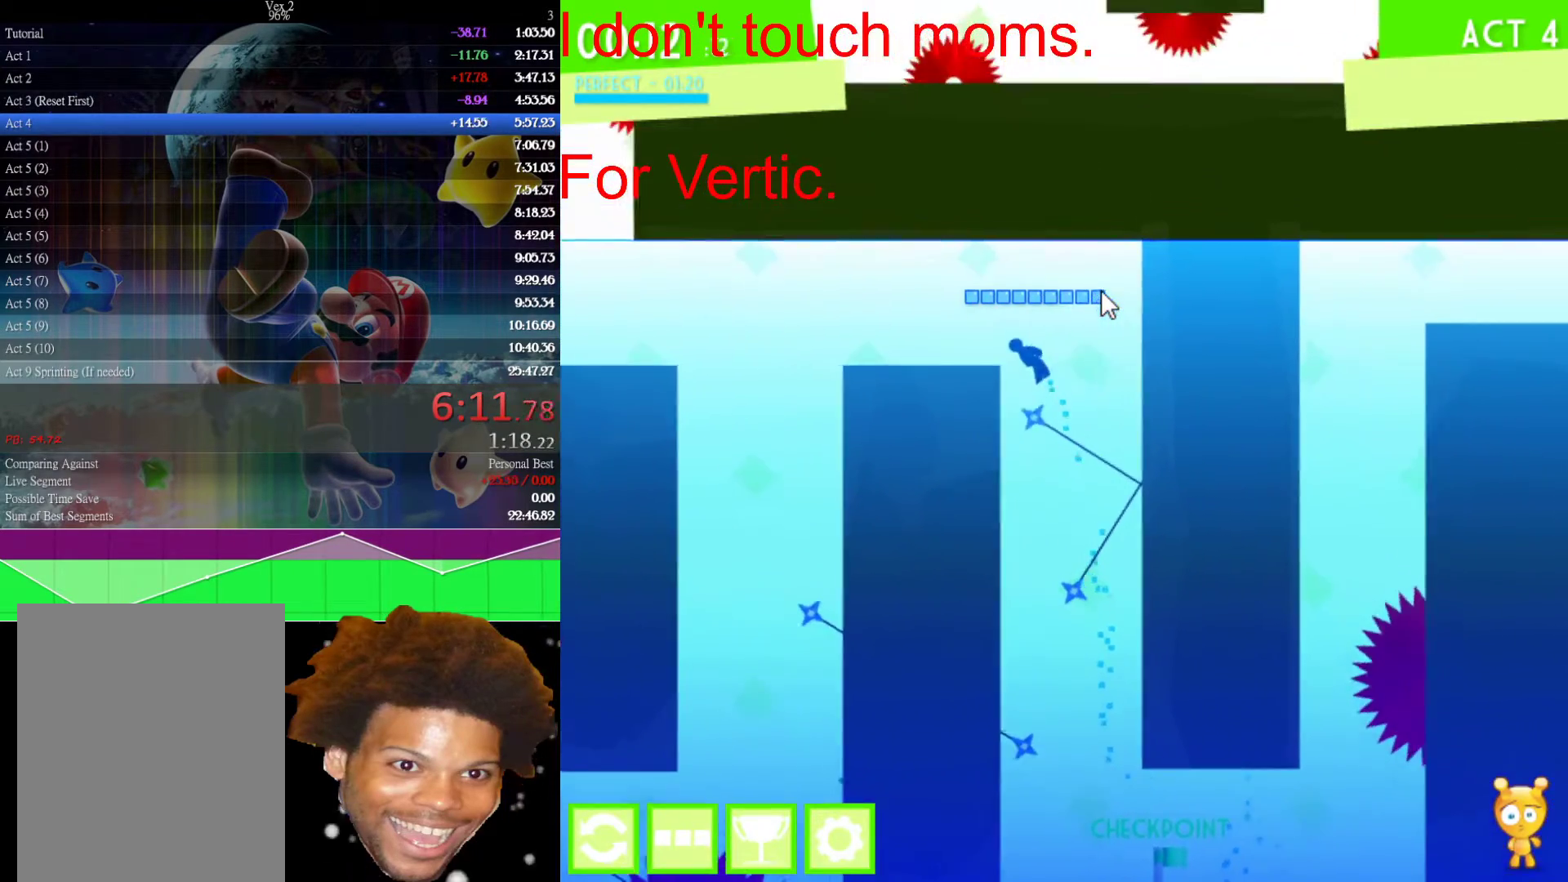
{"keys": ["up"], "mouse": [], "events": [[150, "left", "up"]]}
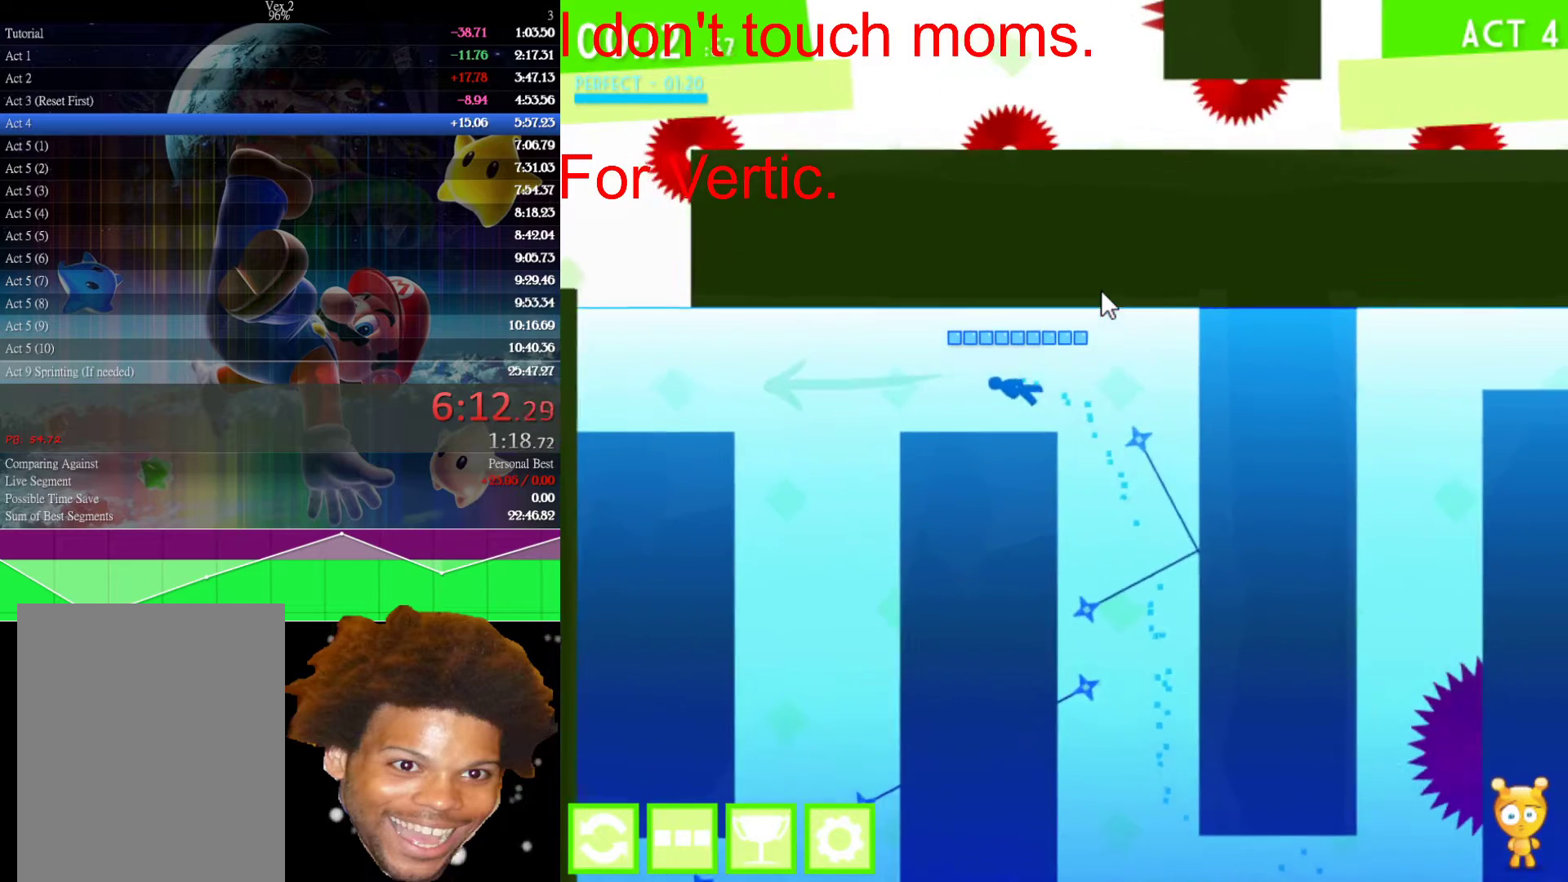
{"keys": ["right", "up"], "mouse": [], "events": [[67, "left", "down"], [150, "left", "up"], [383, "right", "down"]]}
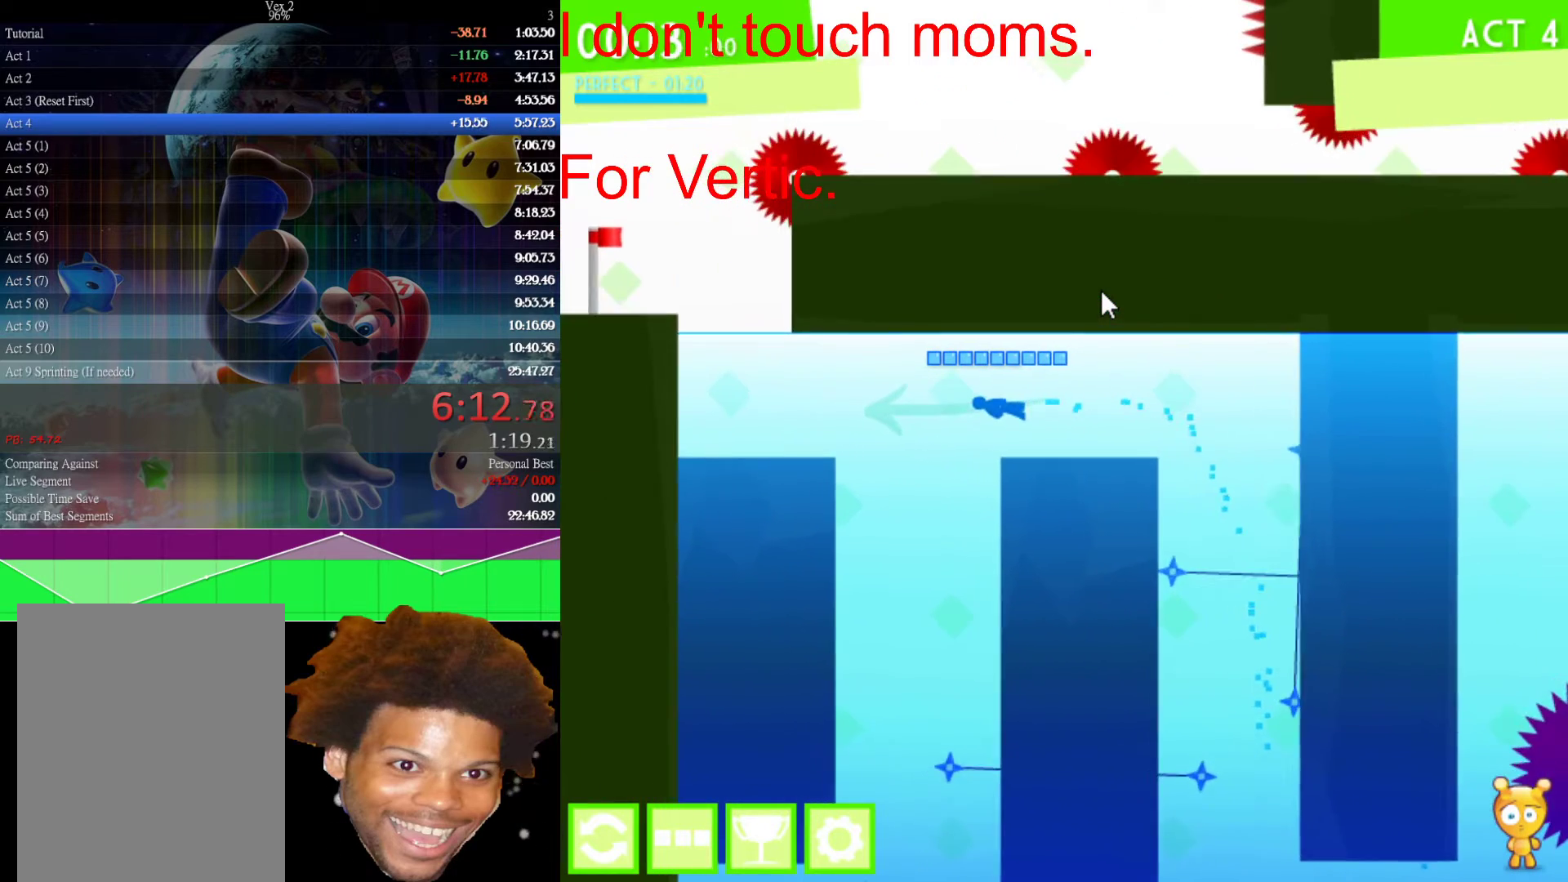
{"keys": ["up"], "mouse": [], "events": [[33, "right", "up"]]}
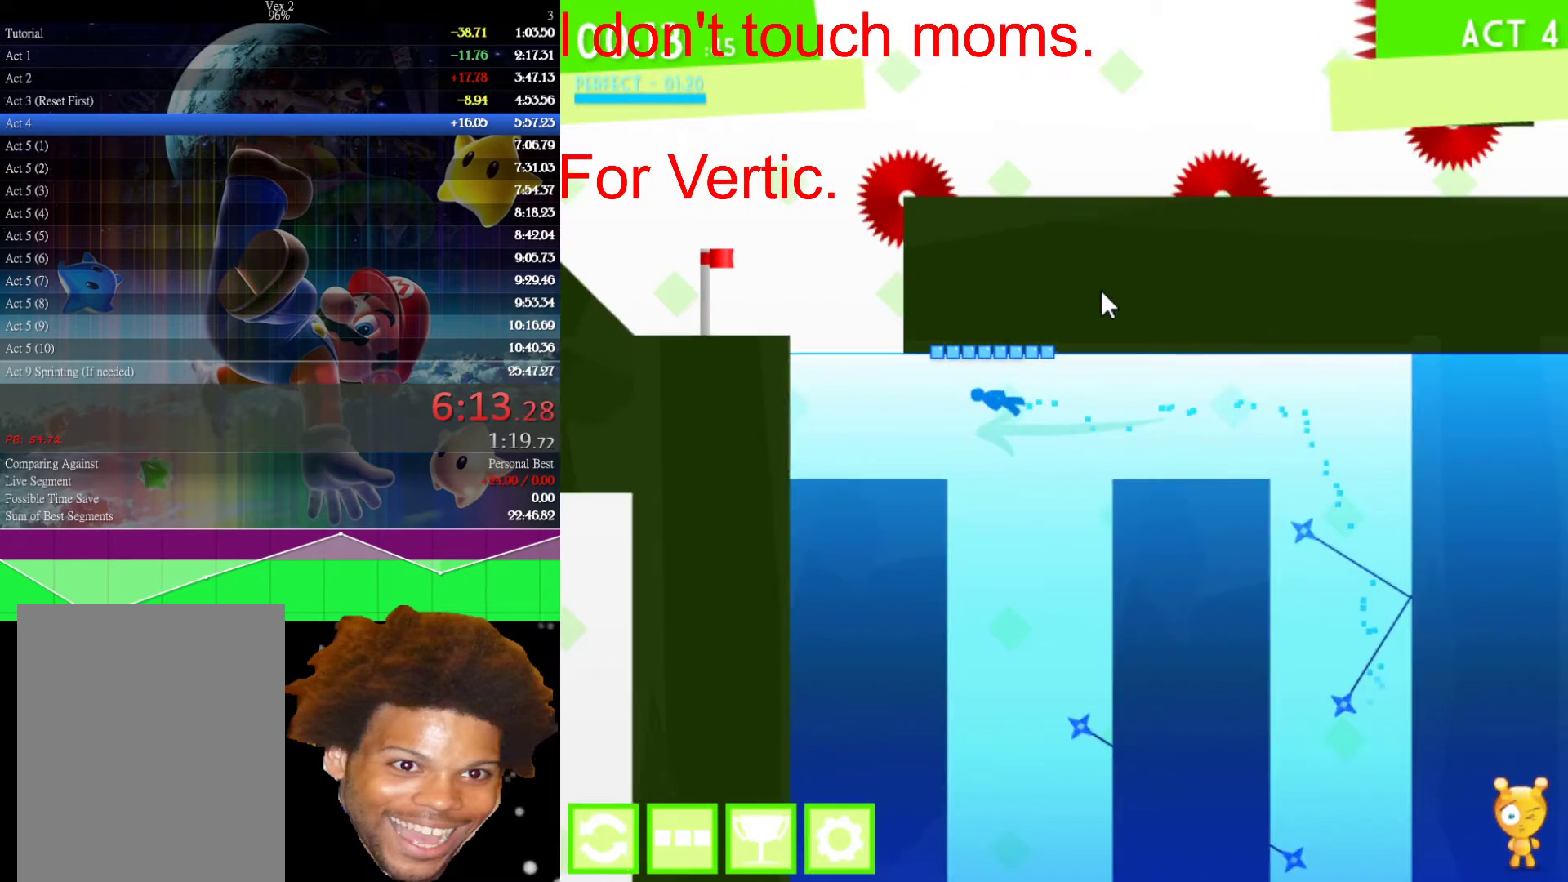
{"keys": ["up"], "mouse": [], "events": [[333, "right", "down"], [467, "right", "up"]]}
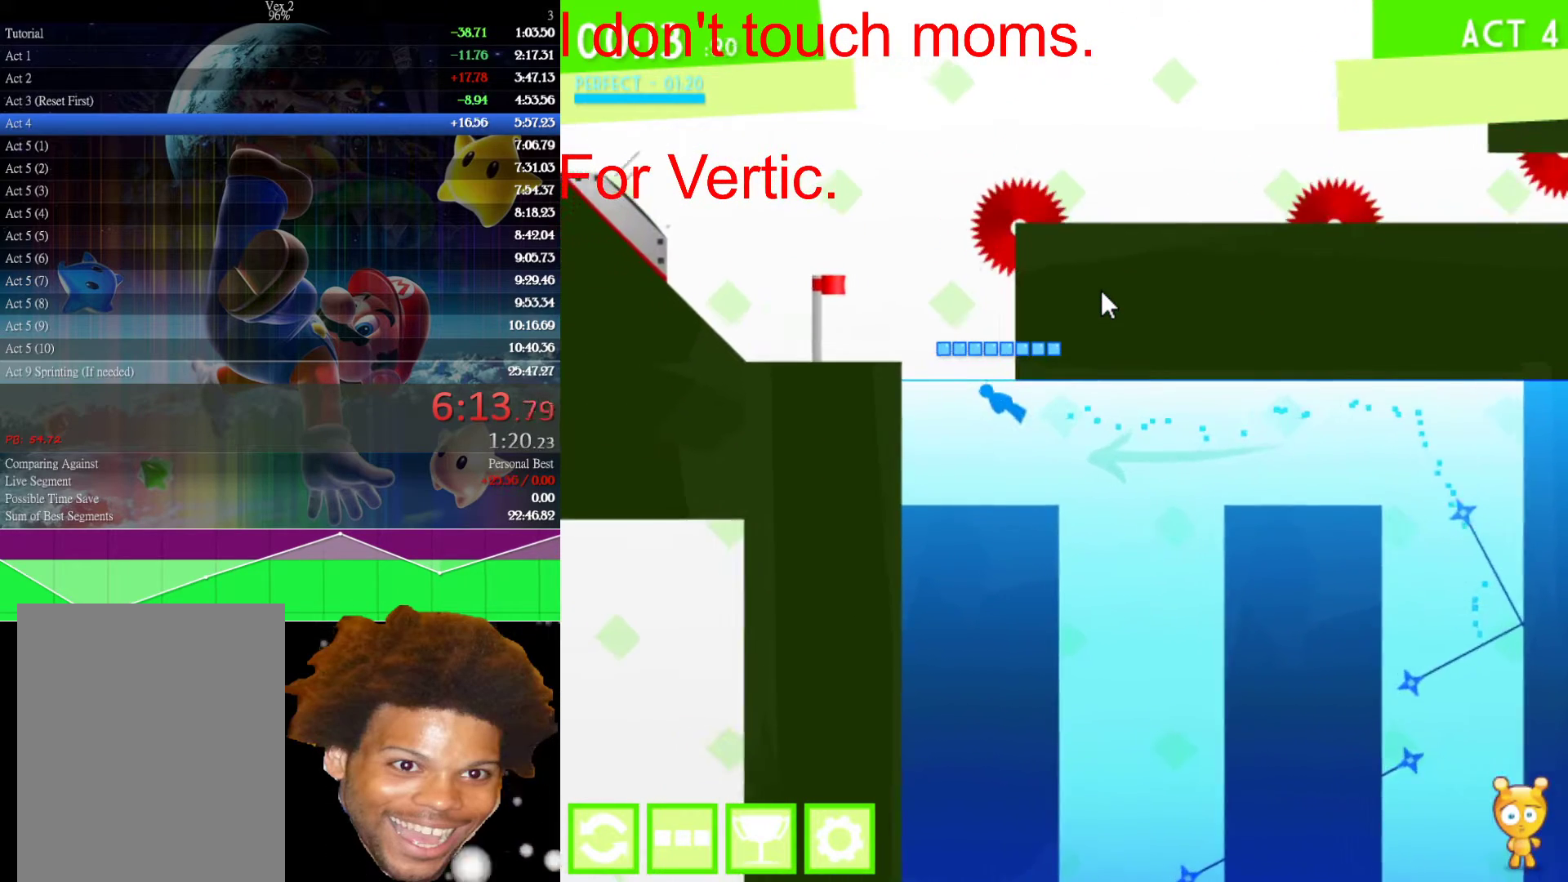
{"keys": ["up"], "mouse": [], "events": [[67, "left", "down"], [300, "left", "up"]]}
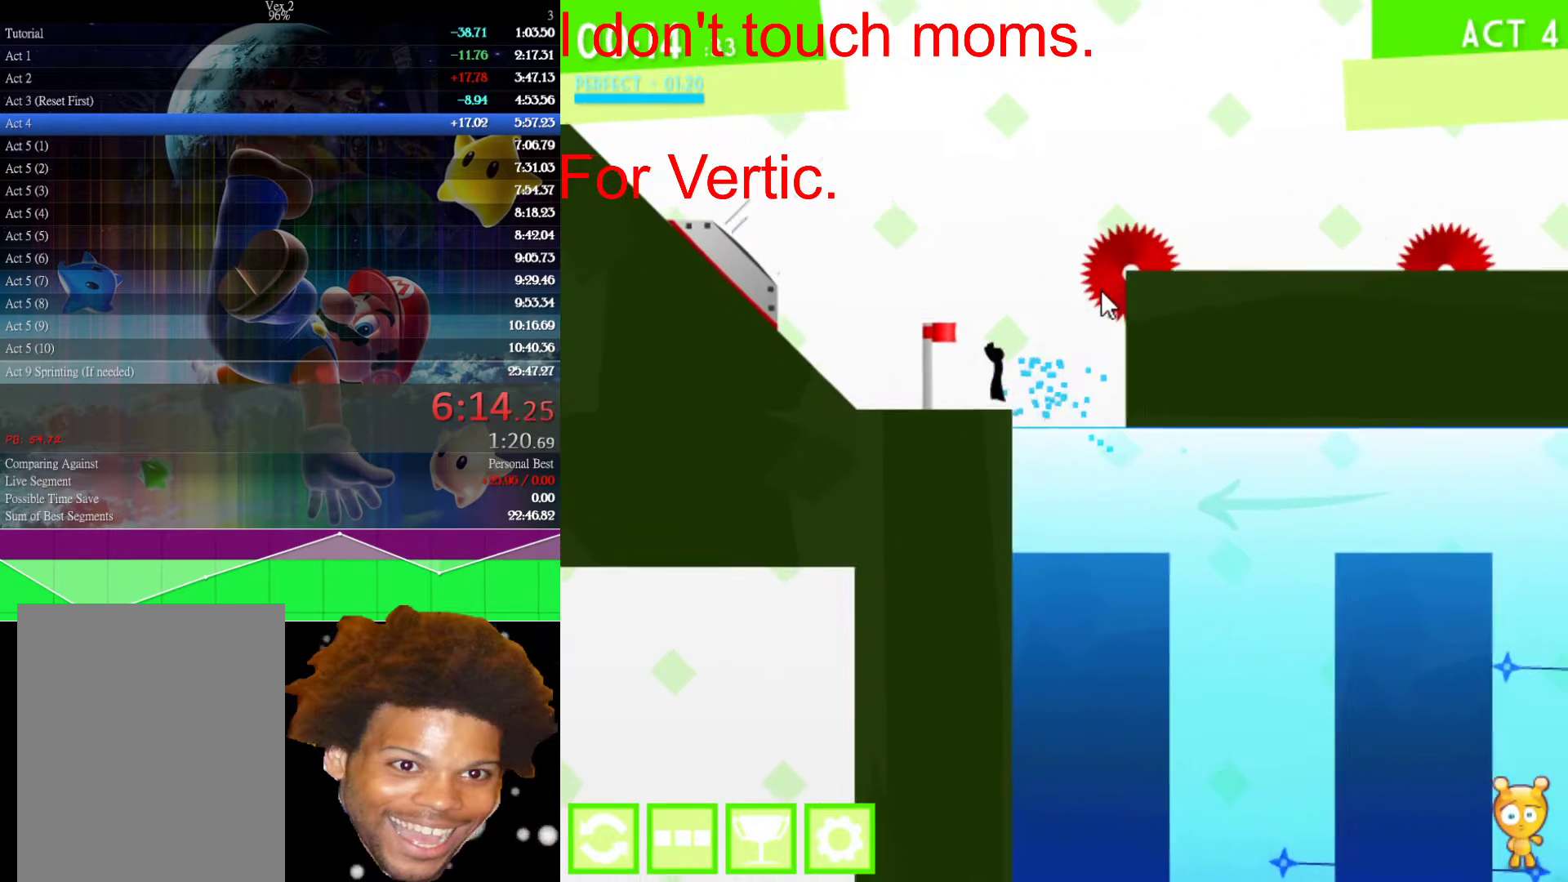
{"keys": ["left"], "mouse": [], "events": [[33, "left", "down"], [133, "up", "up"]]}
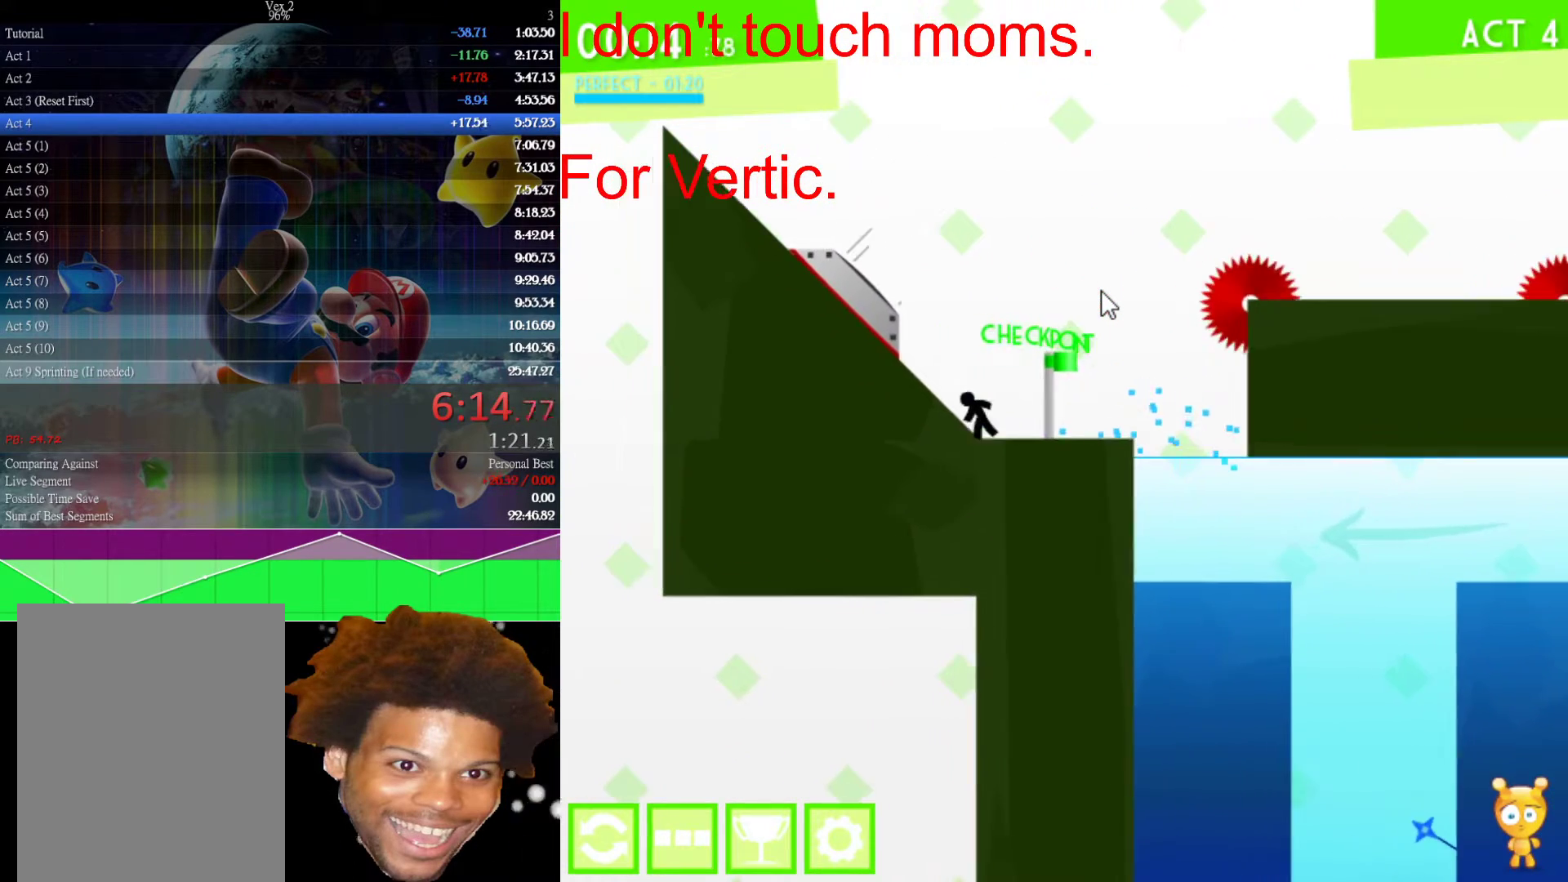
{"keys": ["right", "up"], "mouse": [], "events": [[333, "up", "down"], [433, "left", "up"], [433, "right", "down"]]}
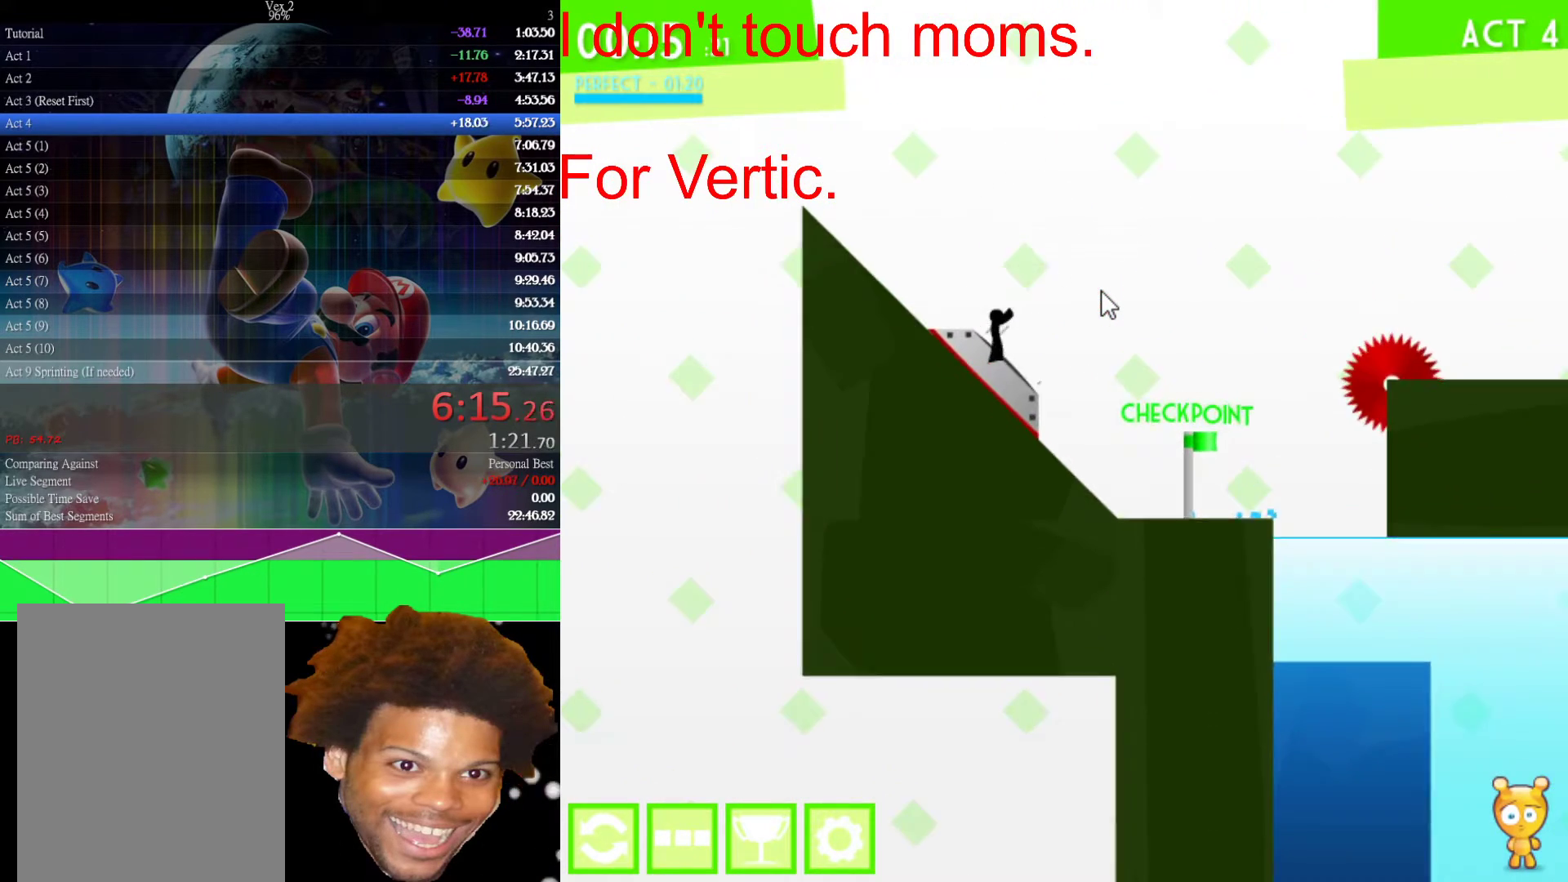
{"keys": ["right"], "mouse": [], "events": [[17, "up", "up"]]}
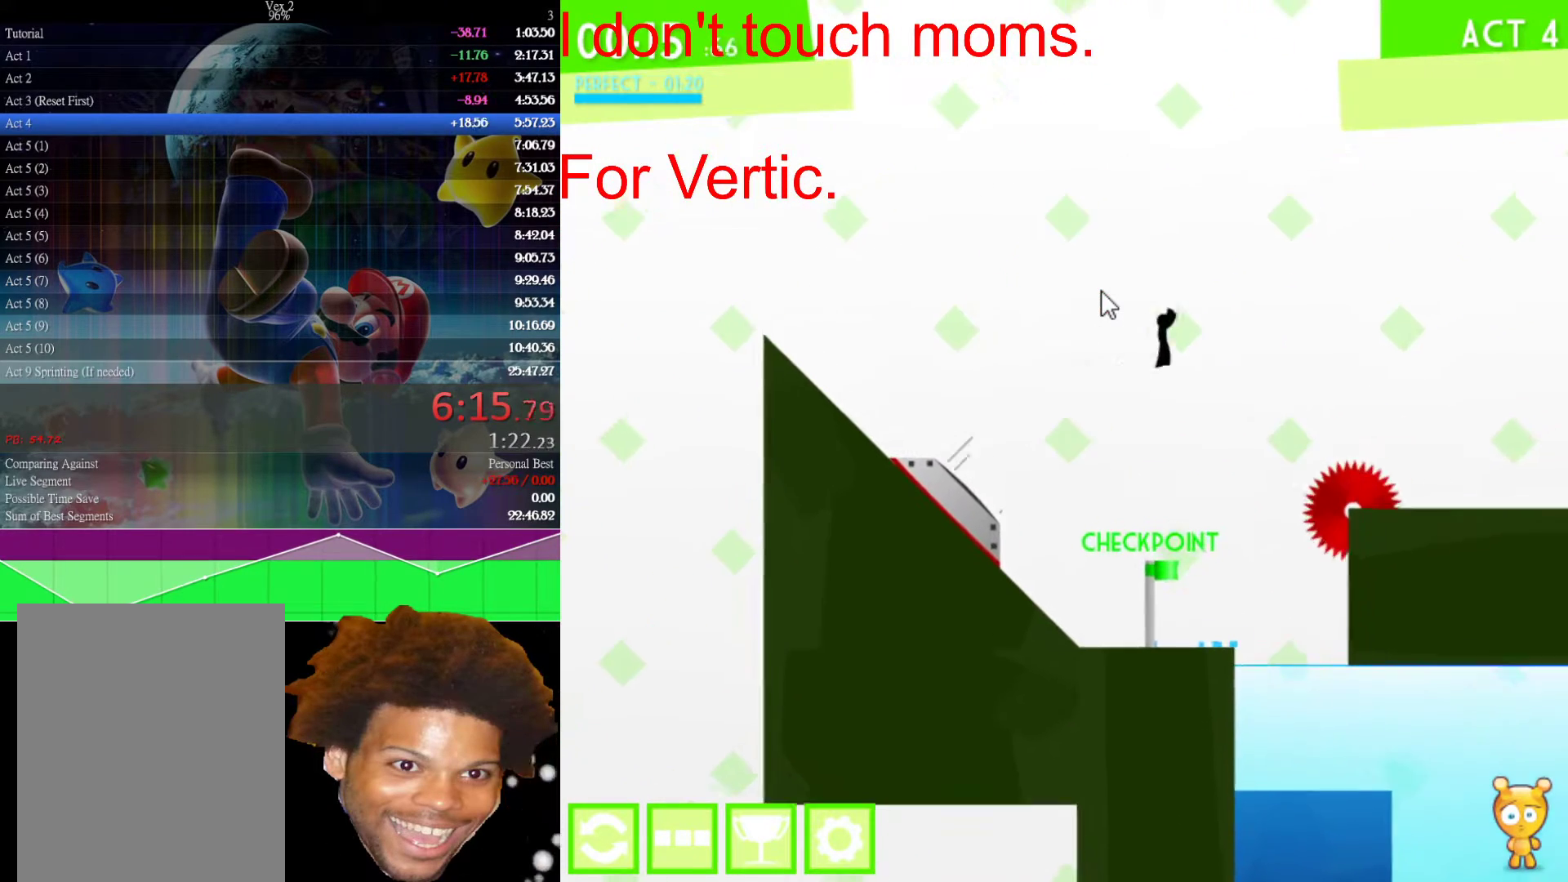
{"keys": ["right"], "mouse": [], "events": []}
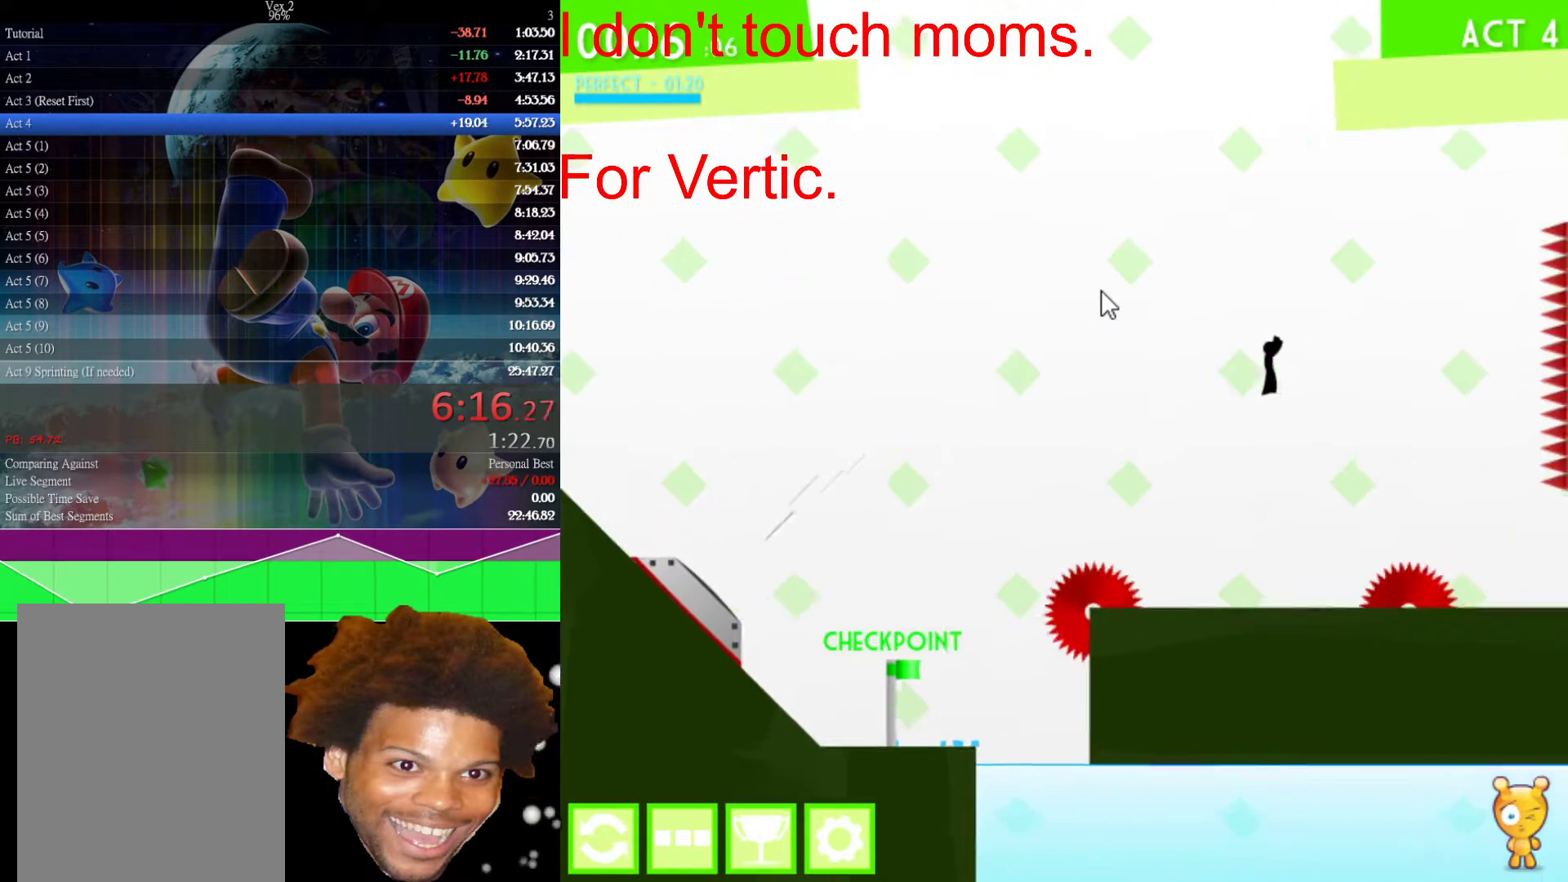
{"keys": [], "mouse": [], "events": [[250, "left", "down"], [250, "right", "up"], [417, "left", "up"]]}
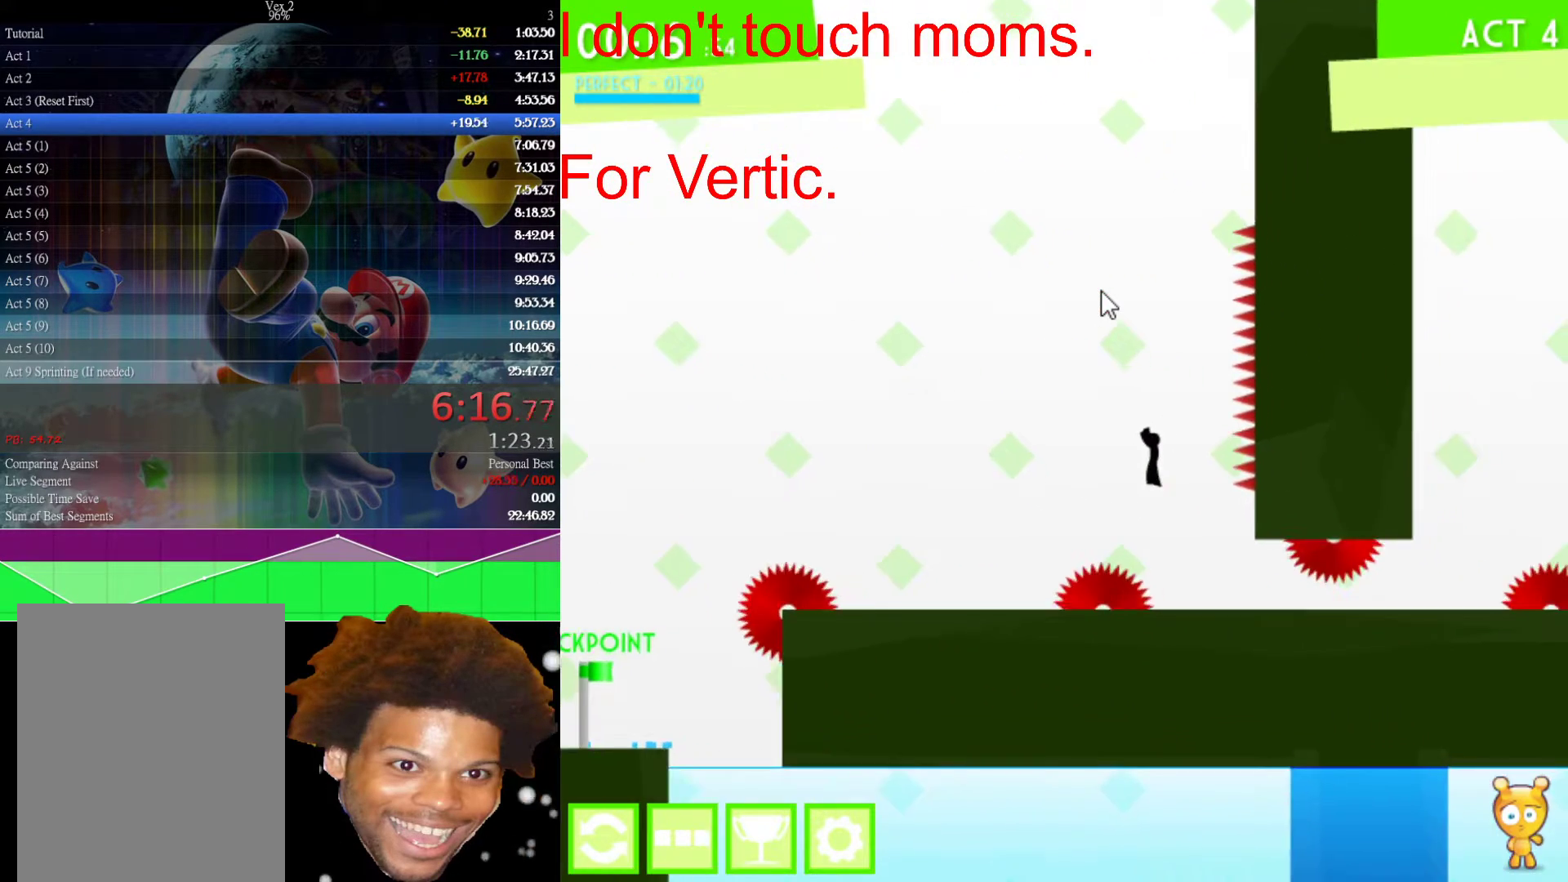
{"keys": ["down", "right"], "mouse": [], "events": [[67, "right", "down"], [450, "down", "down"]]}
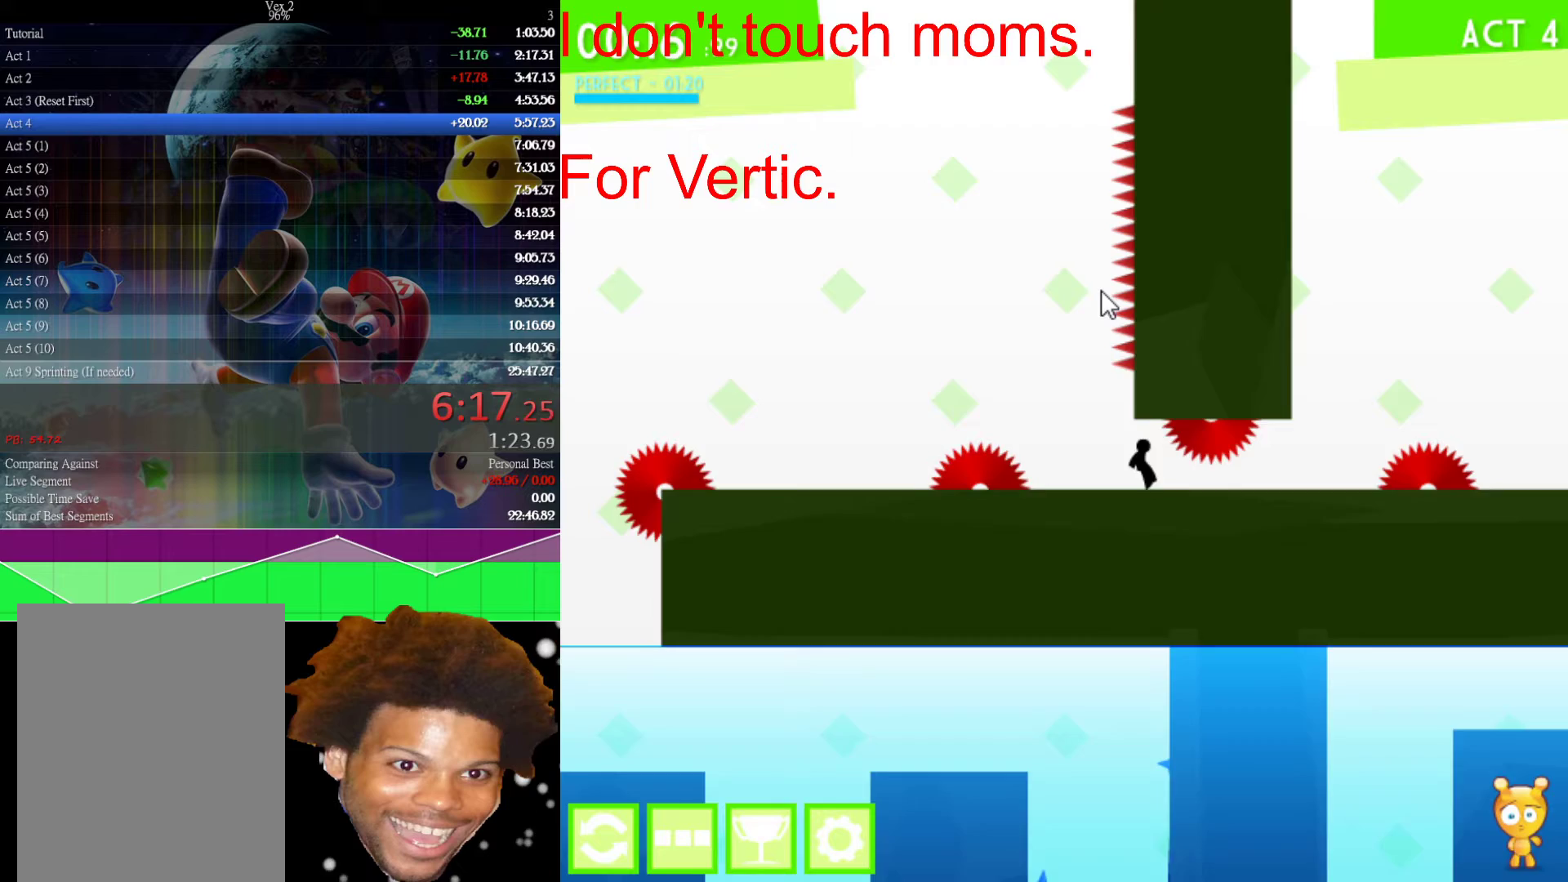
{"keys": ["down", "right"], "mouse": [], "events": []}
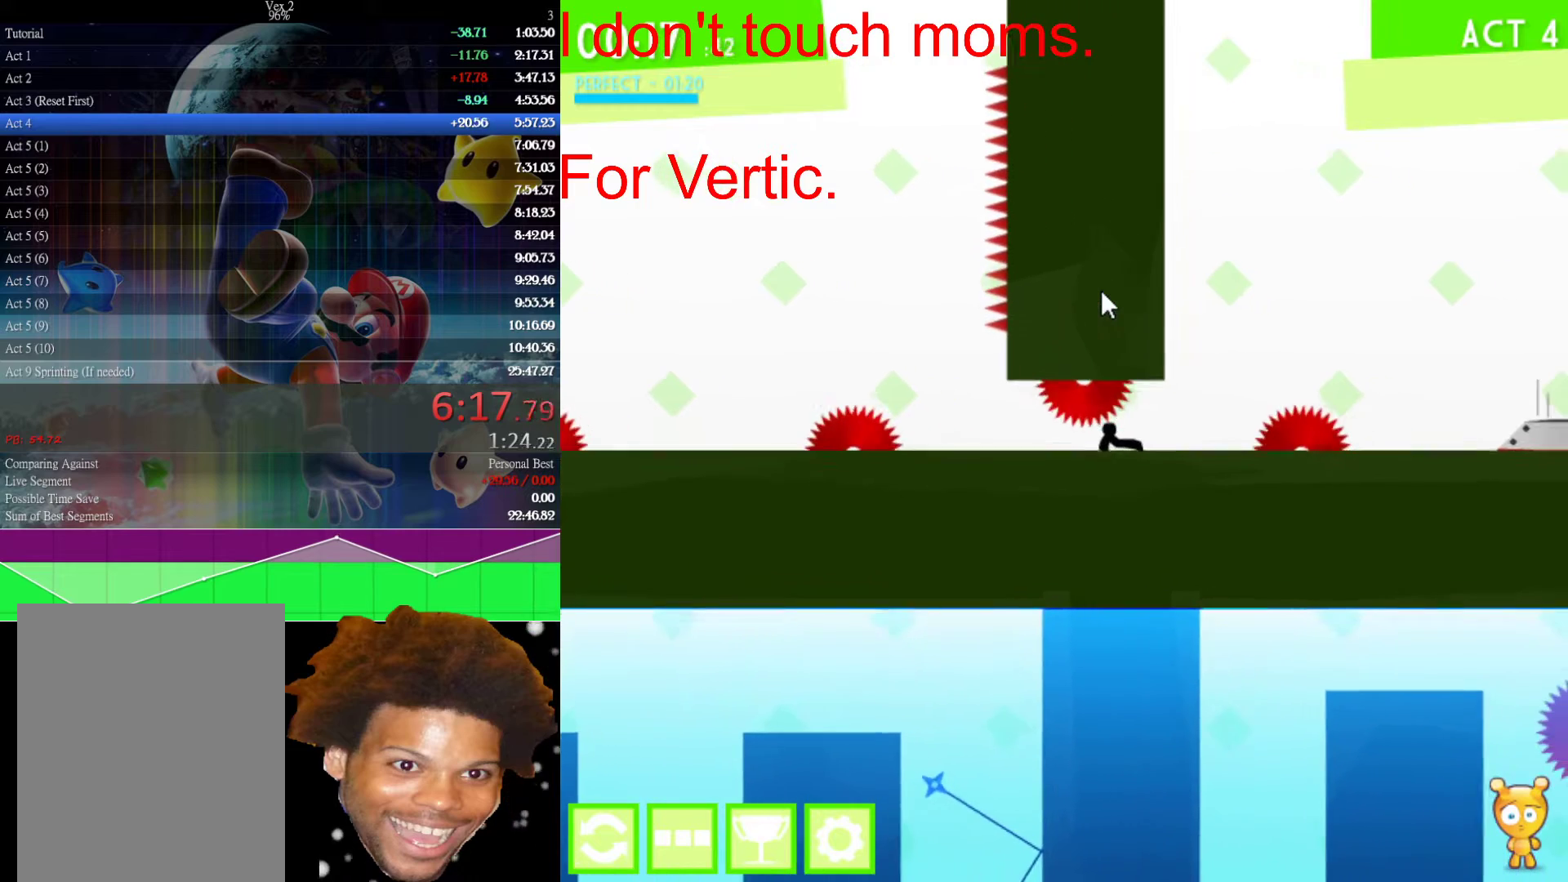
{"keys": ["right", "up"], "mouse": [], "events": [[17, "down", "up"], [283, "up", "down"]]}
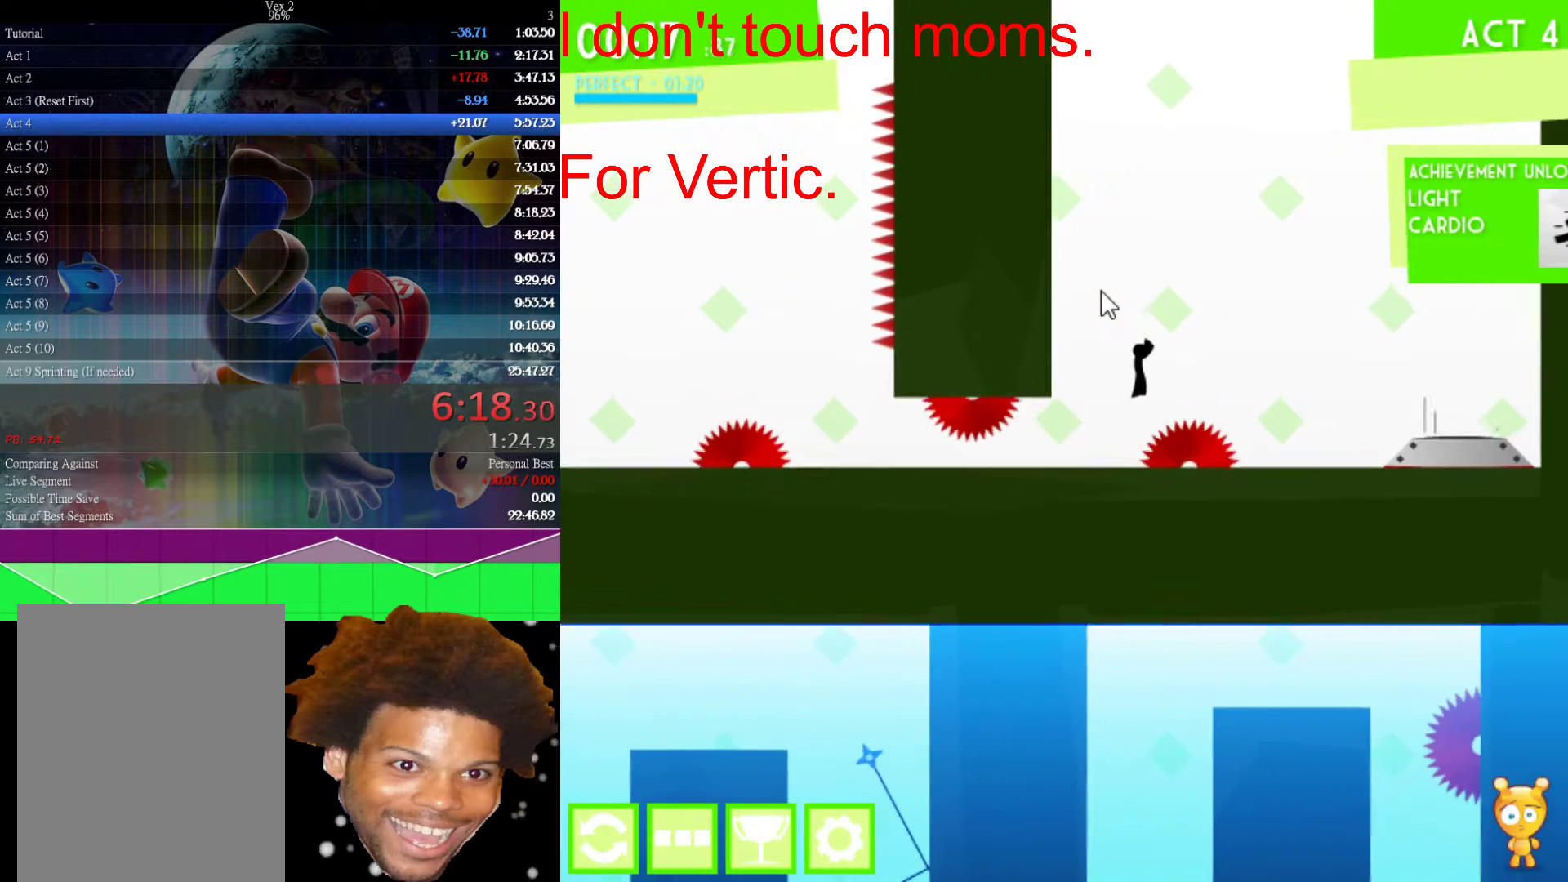
{"keys": ["left"], "mouse": [], "events": [[17, "up", "up"], [483, "left", "down"], [483, "right", "up"]]}
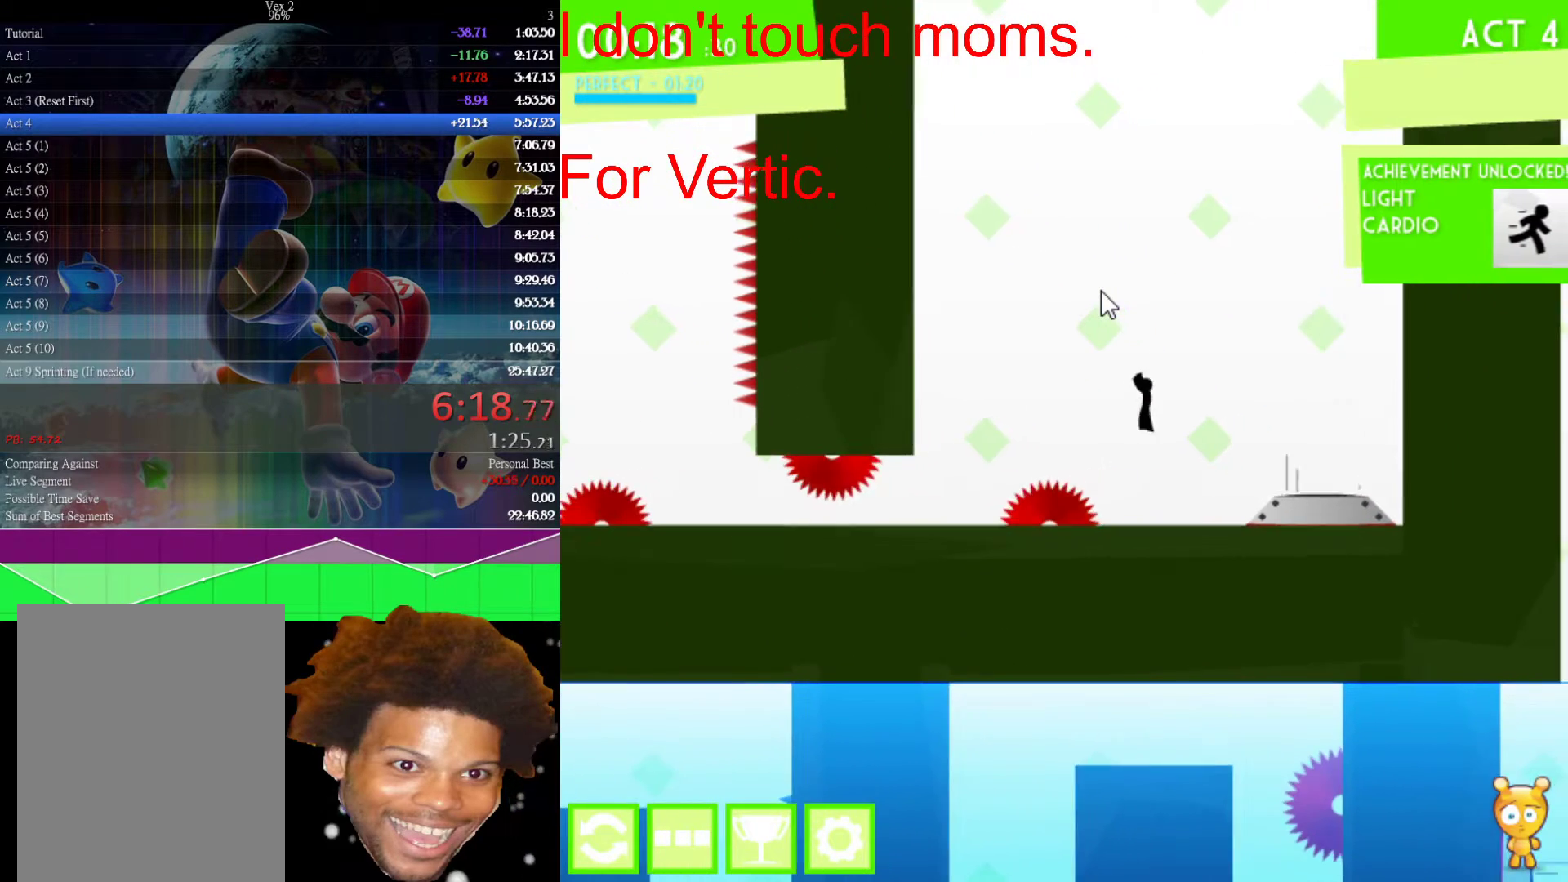
{"keys": ["right"], "mouse": [], "events": [[83, "left", "up"], [217, "right", "down"]]}
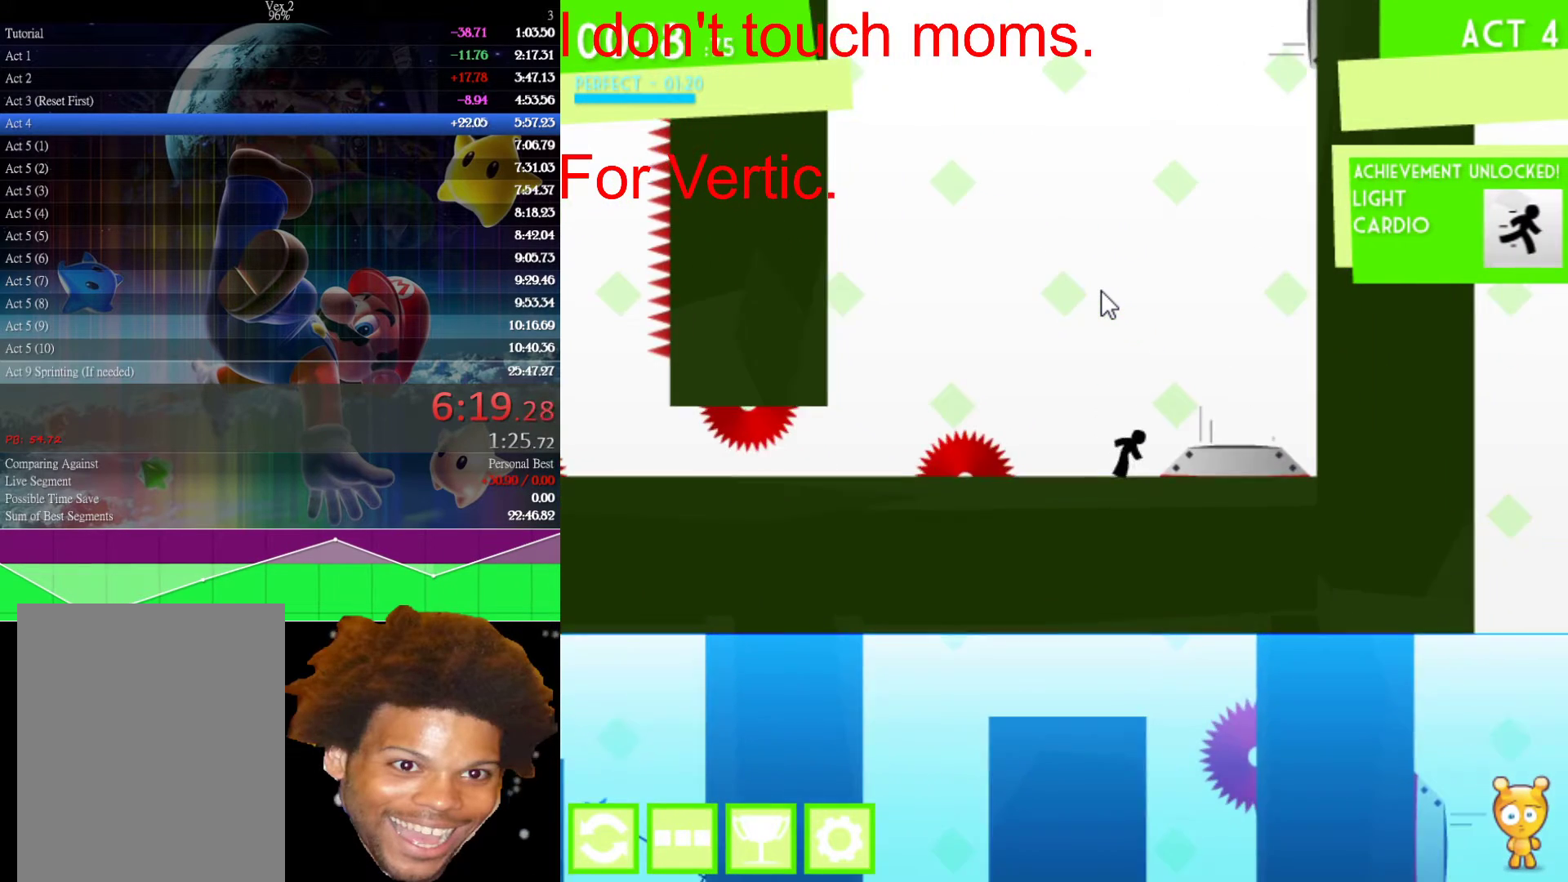
{"keys": ["left", "up"], "mouse": [], "events": [[283, "up", "down"], [383, "right", "up"], [483, "left", "down"]]}
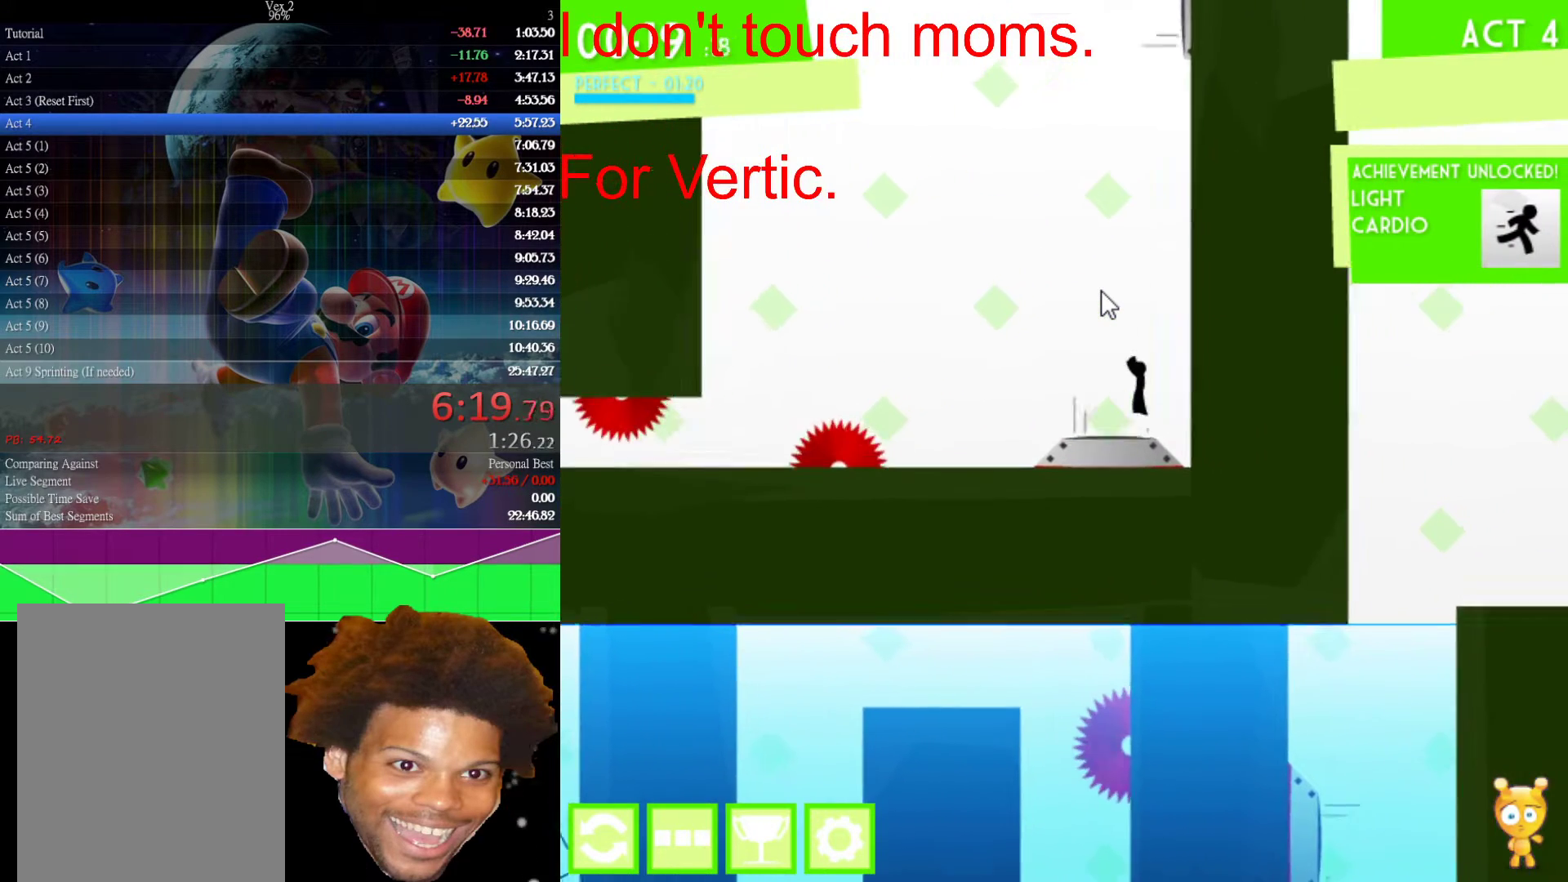
{"keys": ["up"], "mouse": [], "events": [[117, "left", "up"]]}
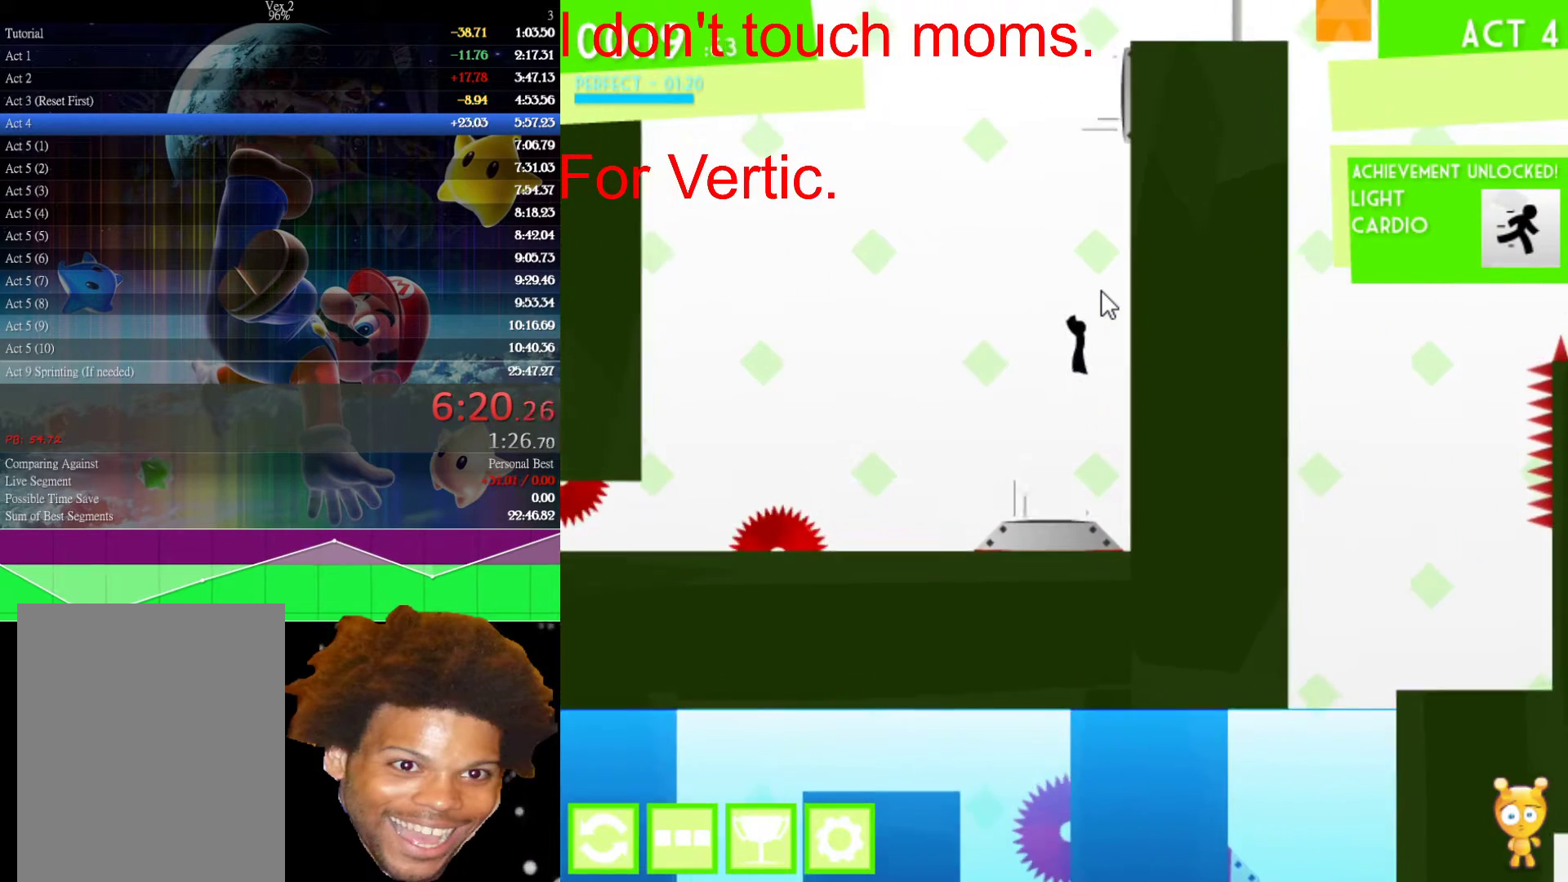
{"keys": ["up"], "mouse": [], "events": []}
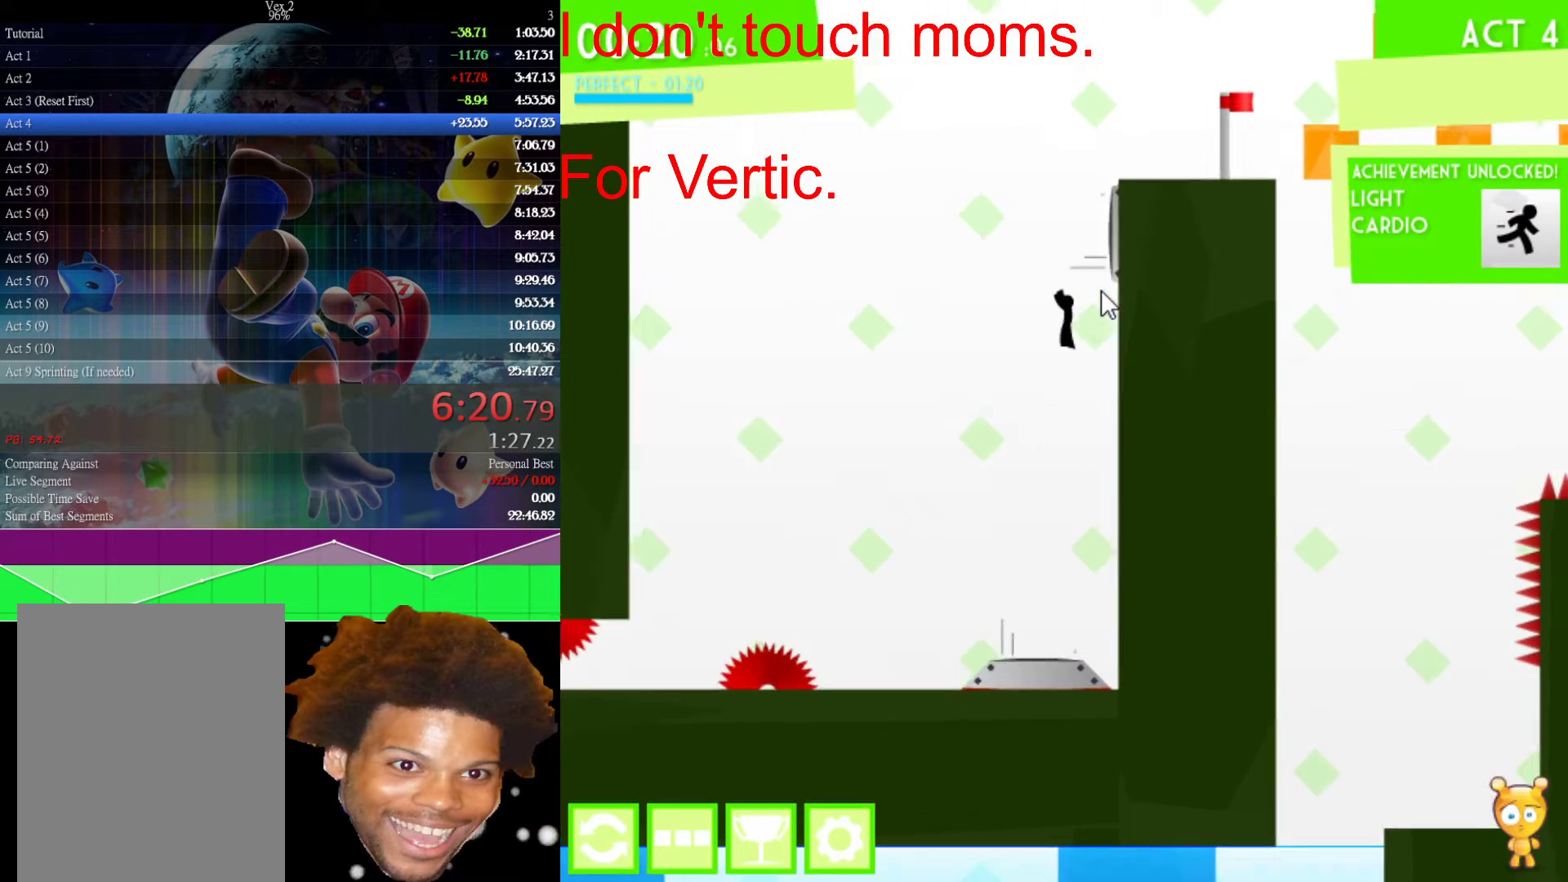
{"keys": ["right"], "mouse": [], "events": [[150, "right", "down"], [417, "up", "up"]]}
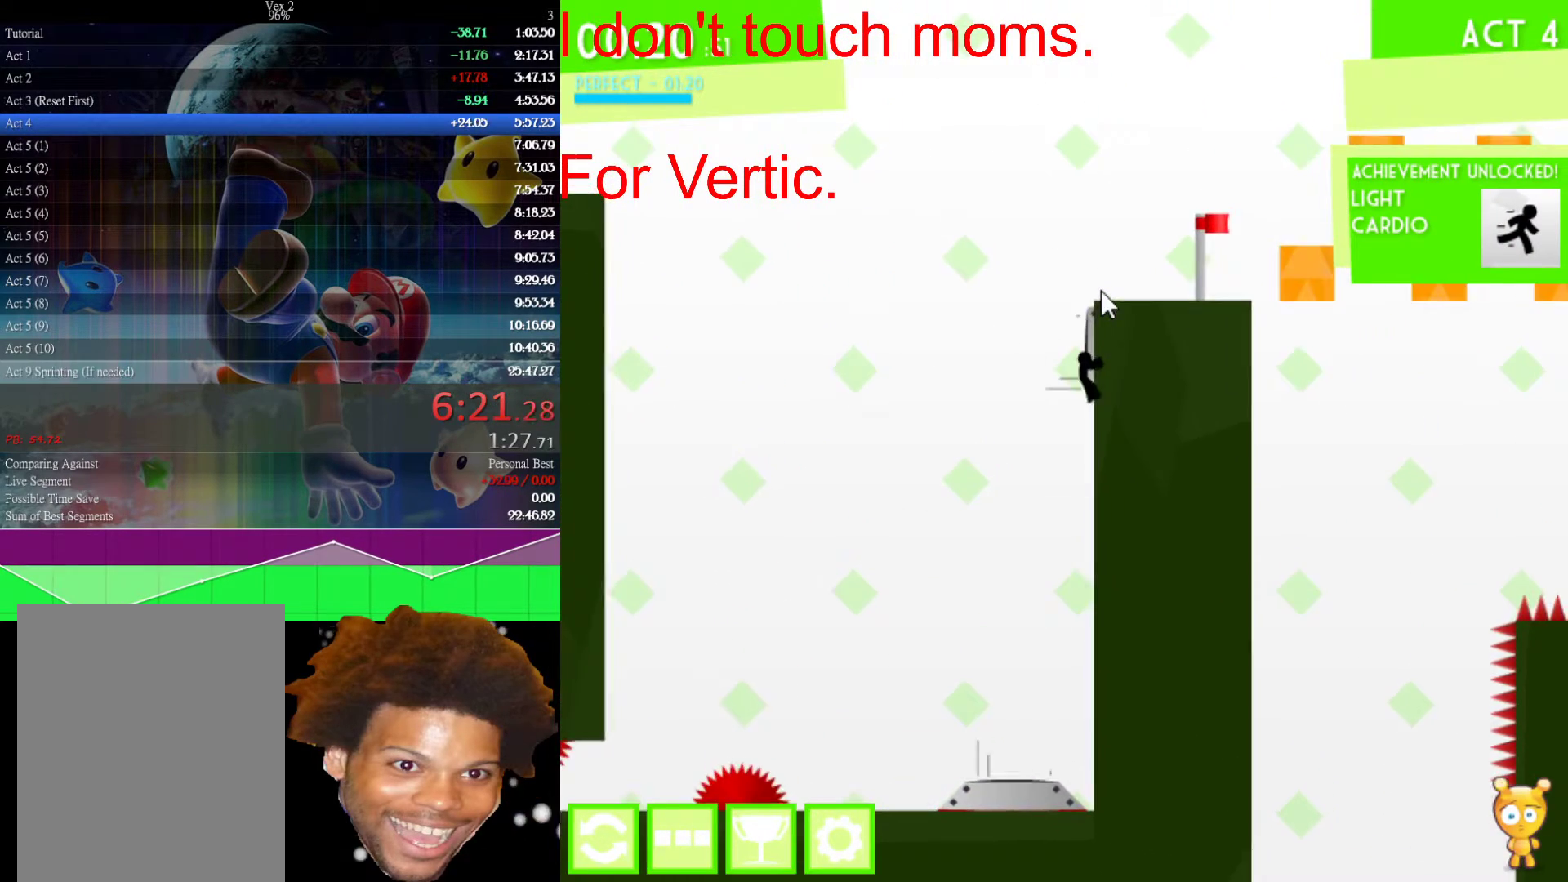
{"keys": ["right"], "mouse": [], "events": [[17, "up", "down"], [450, "up", "up"]]}